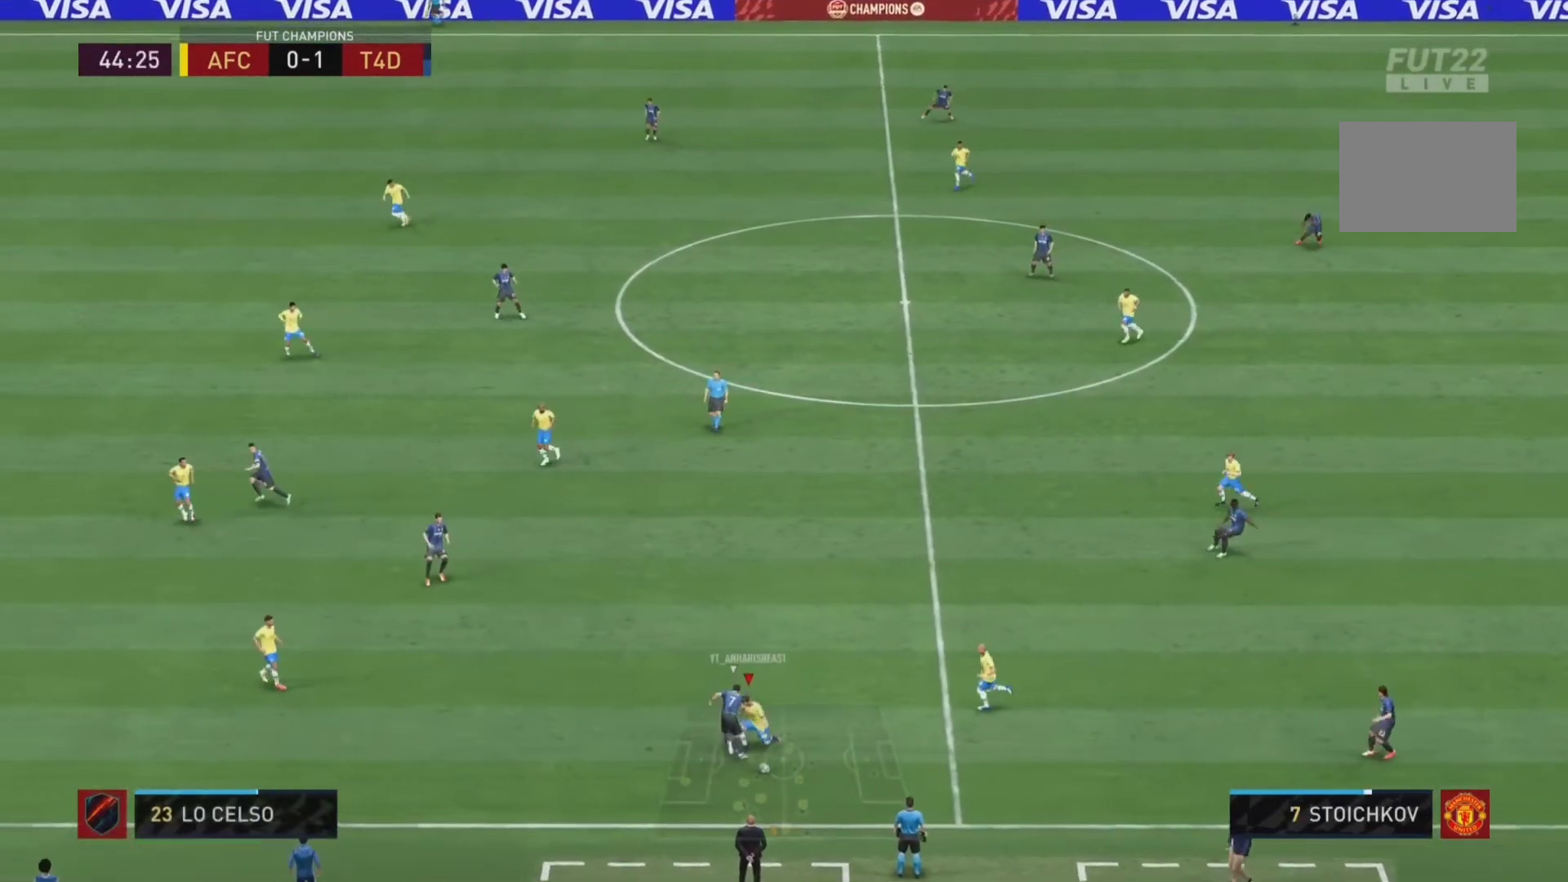
Gameplay with a controller (PlayStation layout); each line is a JSON object with the inputs held at the frame after it. "events" lists button and stick changes between this image and that frame as [ms after this image, input, new state], when the widget could be followed in between. Not read: L3 R3.
{"buttons": [], "left_stick": "down-right", "right_stick": "center", "events": [[200, "R2", "up"], [267, "left_stick", "left"], [367, "left_stick", "center"], [433, "L2", "up"], [433, "left_stick", "down-right"]]}
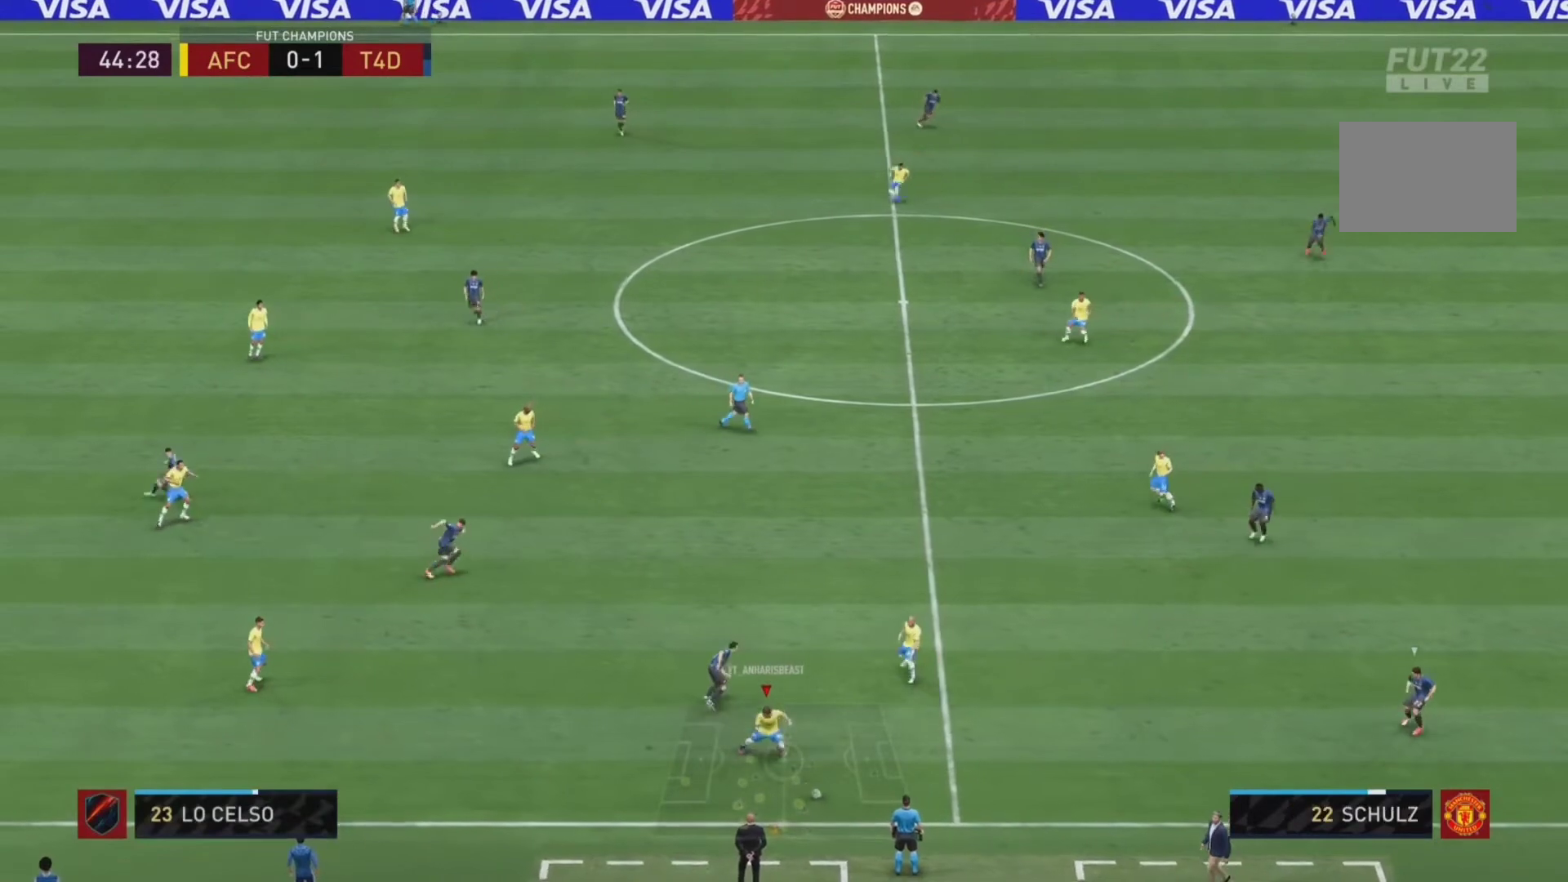
{"buttons": [], "left_stick": "down-right", "right_stick": "right", "events": [[100, "R2", "down"], [233, "R2", "up"], [267, "right_stick", "right"]]}
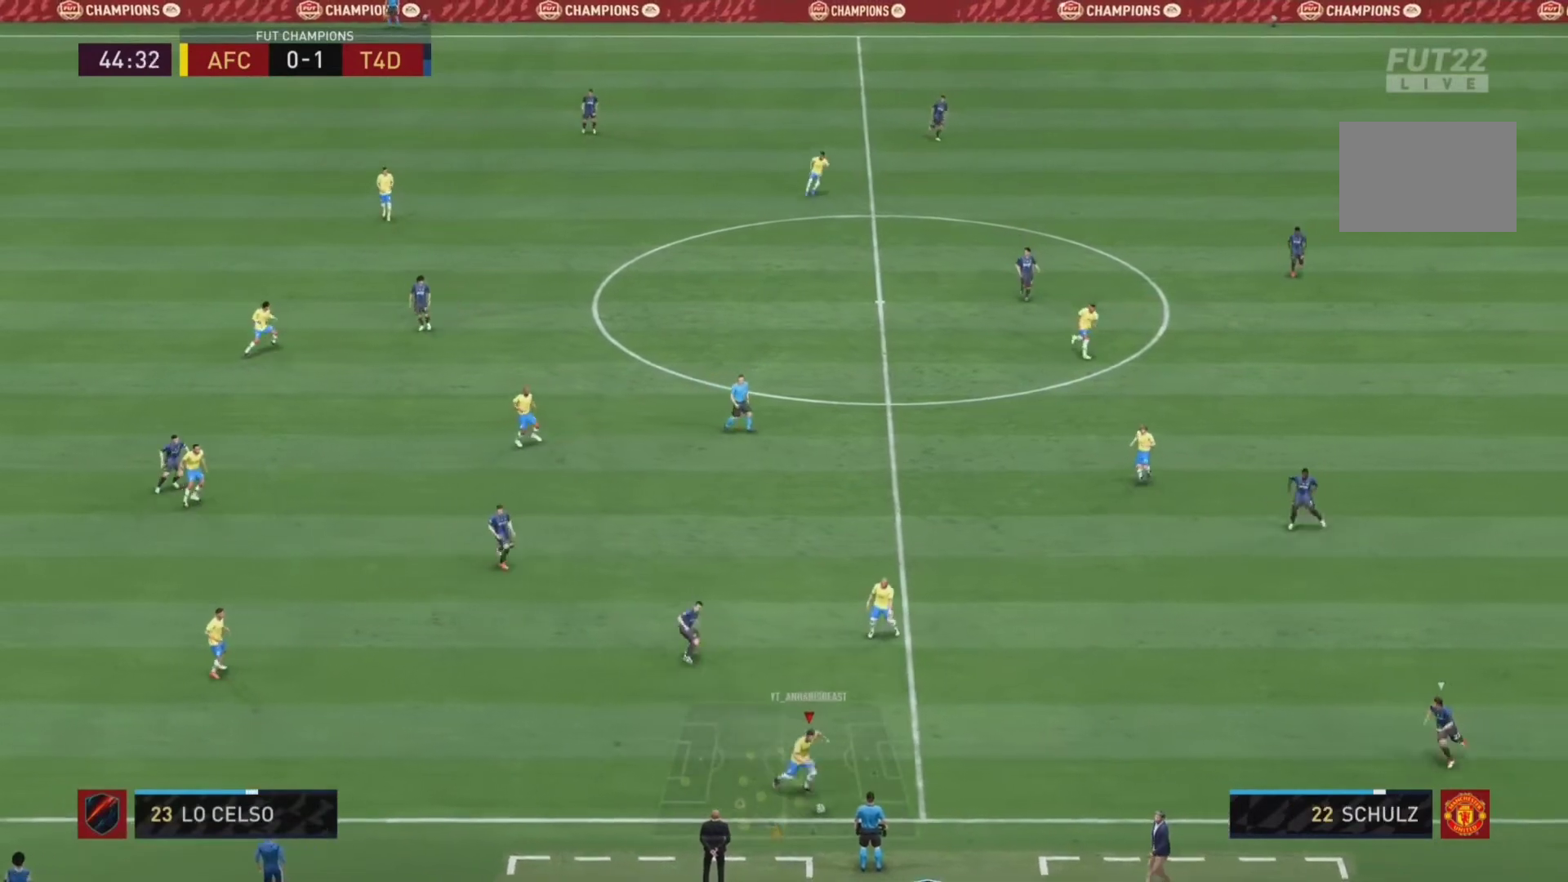
{"buttons": ["CROSS"], "left_stick": "up", "right_stick": "center", "events": [[200, "right_stick", "center"], [400, "L1", "down"], [433, "CROSS", "down"], [467, "left_stick", "up"], [500, "L1", "up"]]}
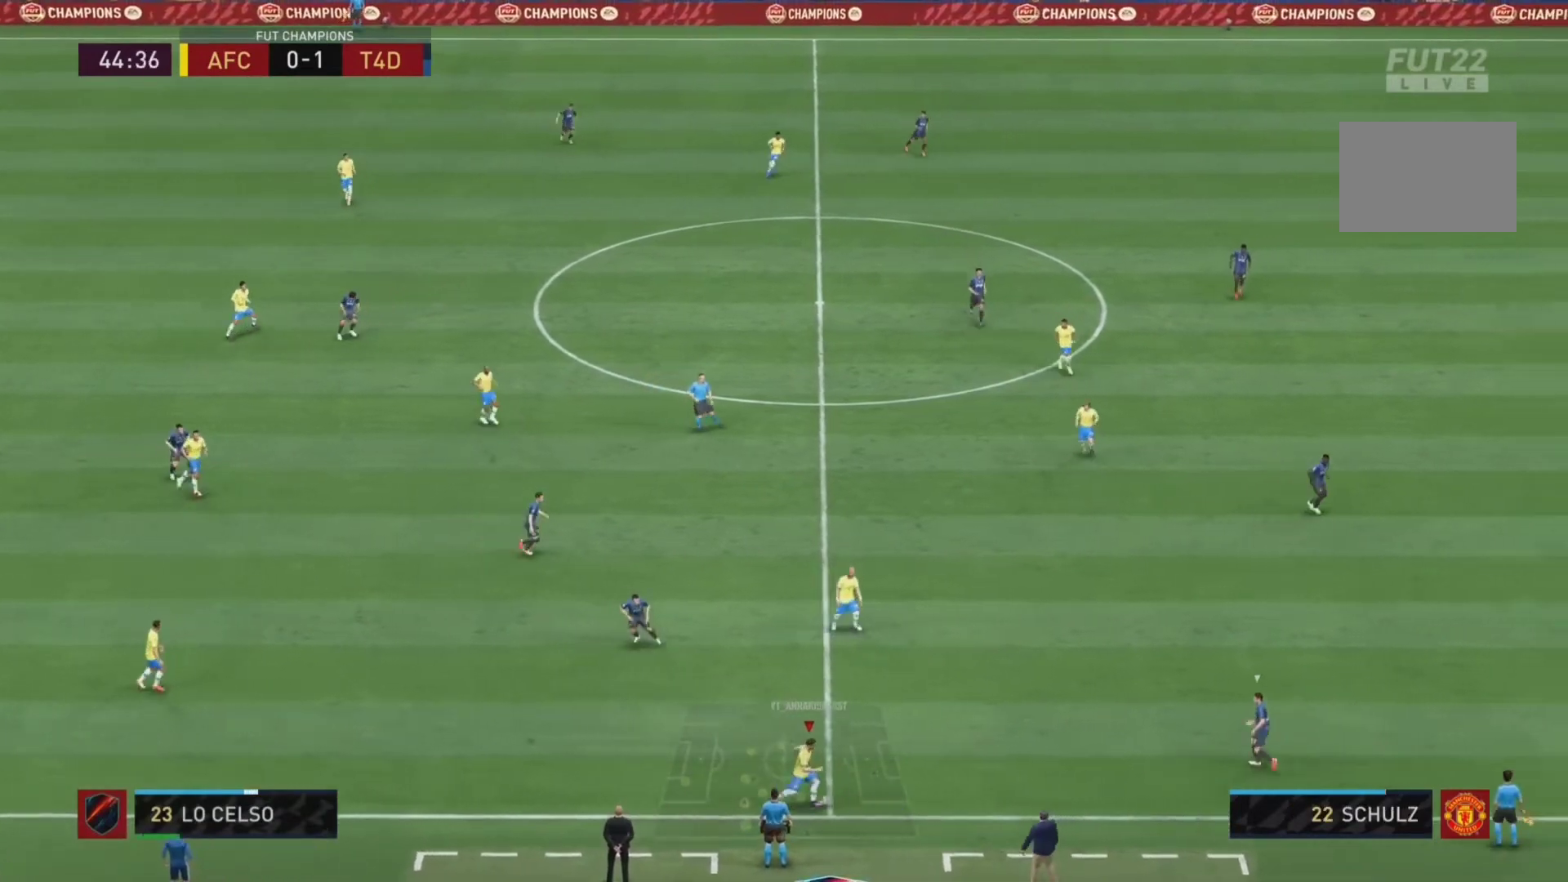
{"buttons": [], "left_stick": "right", "right_stick": "center", "events": [[67, "CROSS", "up"], [100, "L1", "down"], [200, "L1", "up"], [300, "left_stick", "right"]]}
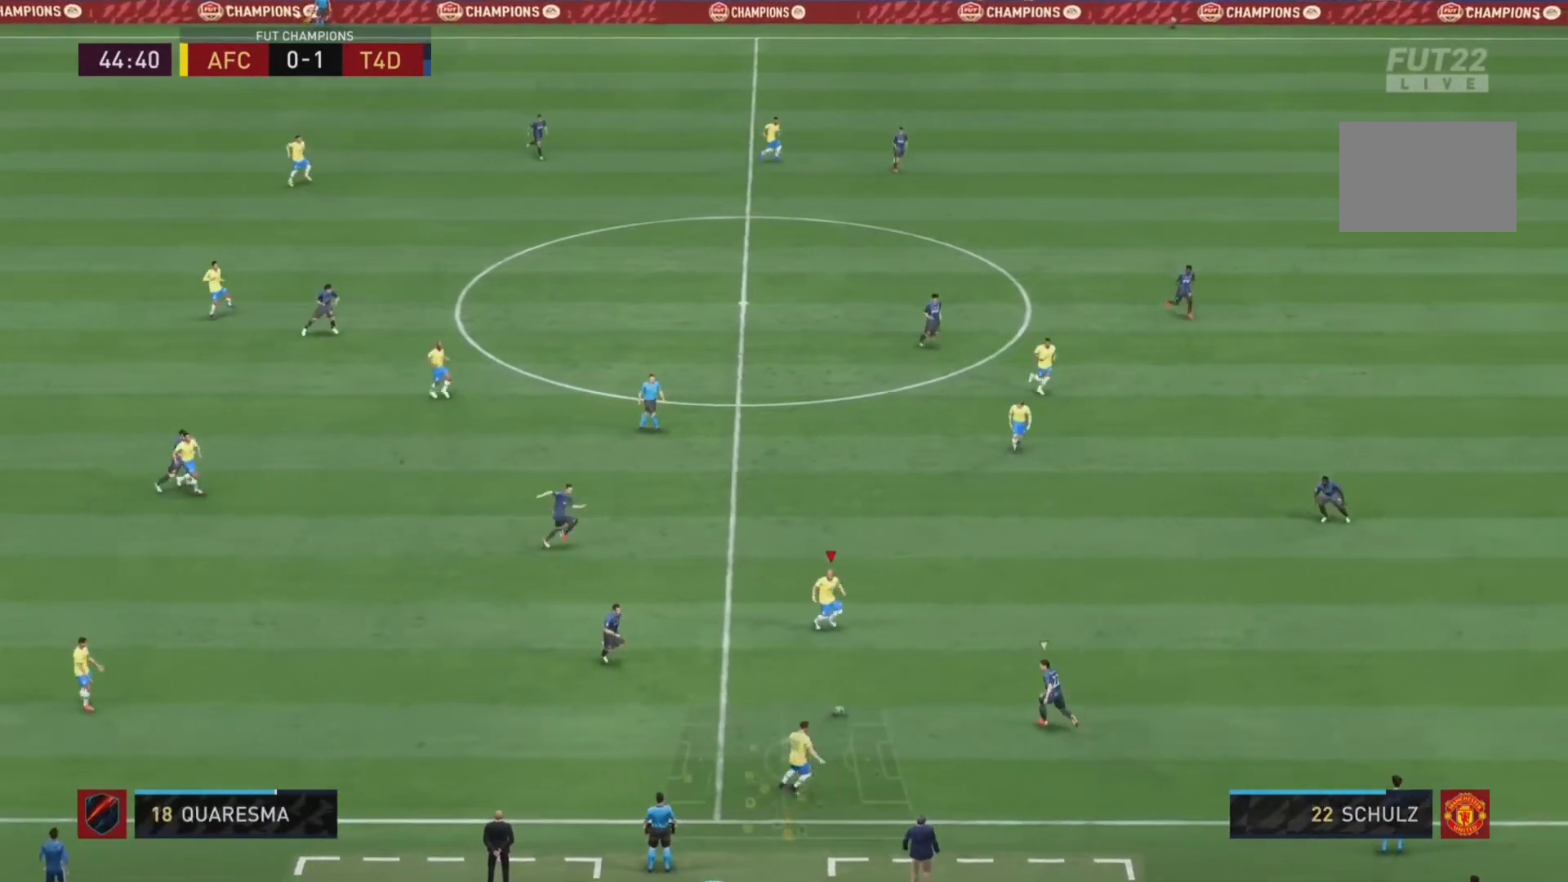
{"buttons": [], "left_stick": "down", "right_stick": "center", "events": [[200, "left_stick", "down"]]}
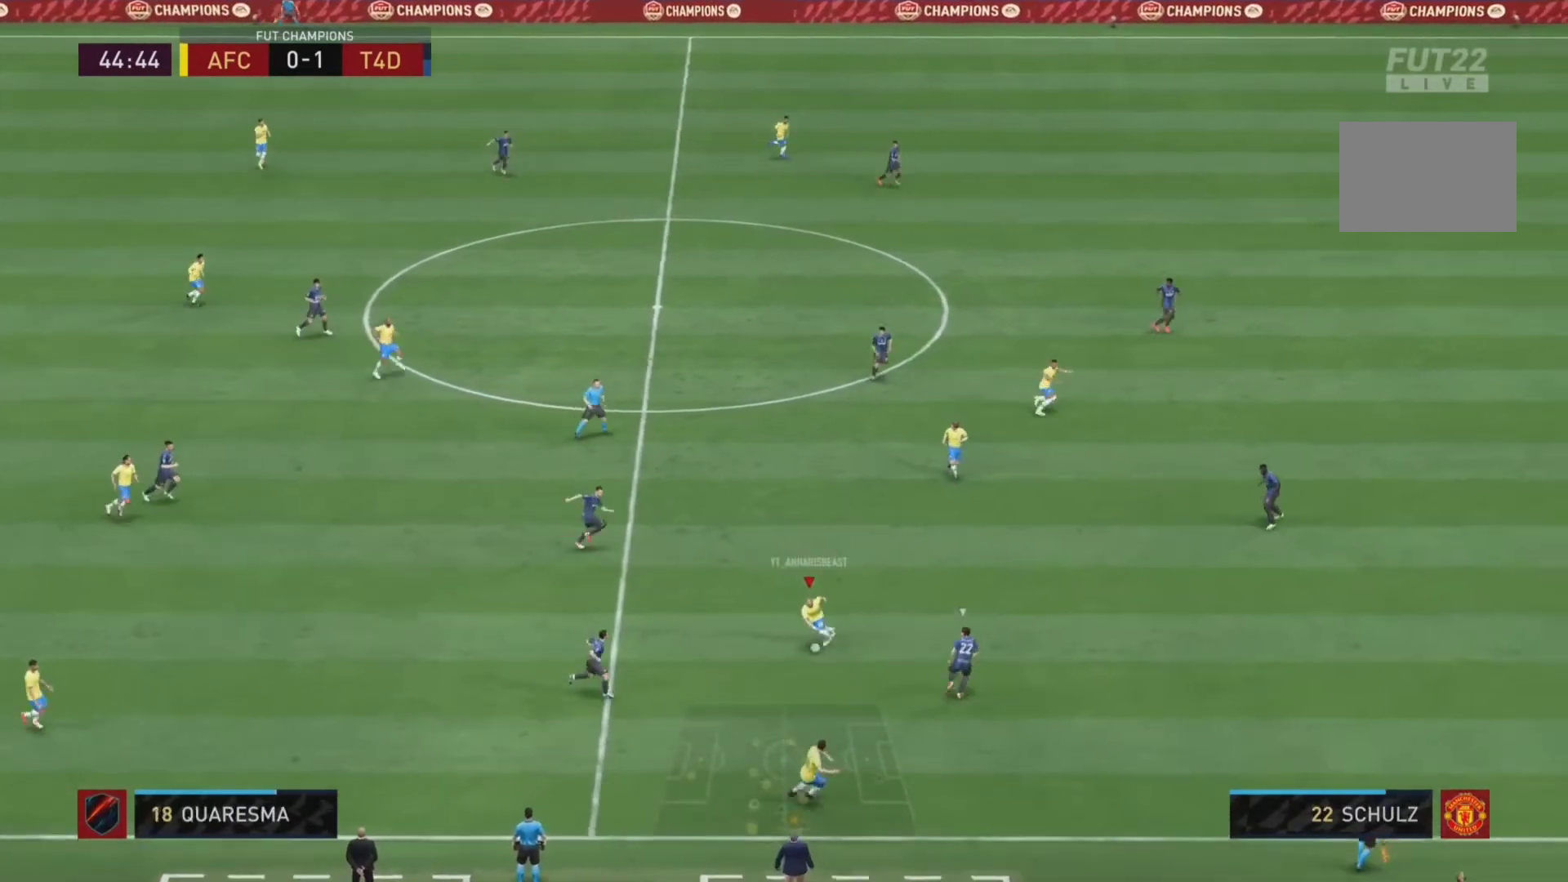
{"buttons": [], "left_stick": "down-right", "right_stick": "center", "events": [[167, "TRIANGLE", "down"], [367, "TRIANGLE", "up"], [367, "left_stick", "down-right"]]}
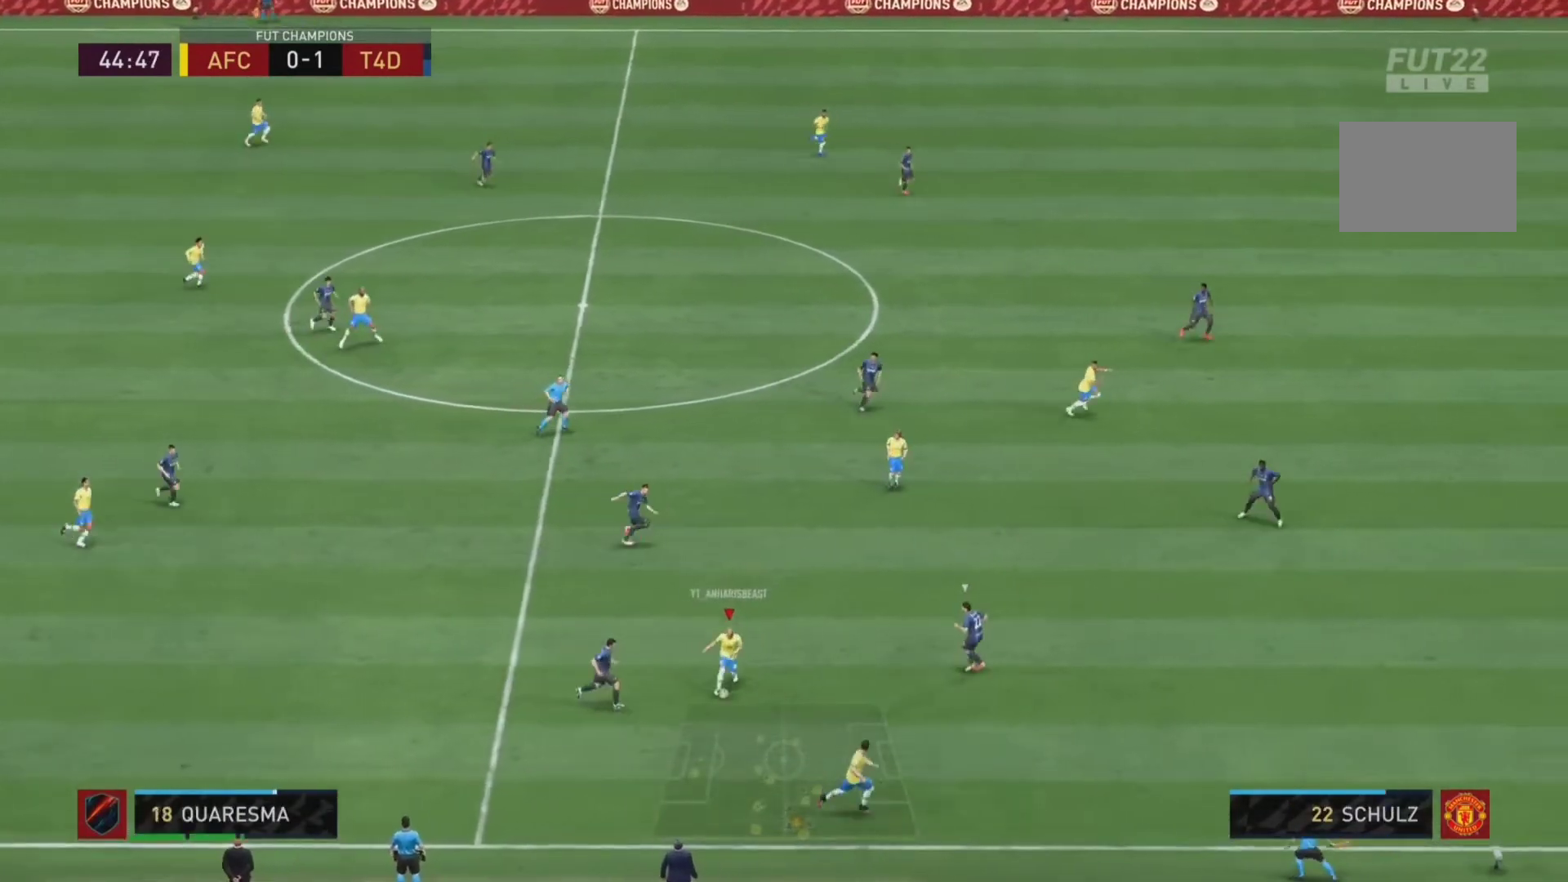
{"buttons": ["R2"], "left_stick": "down-right", "right_stick": "center", "events": [[200, "R2", "down"]]}
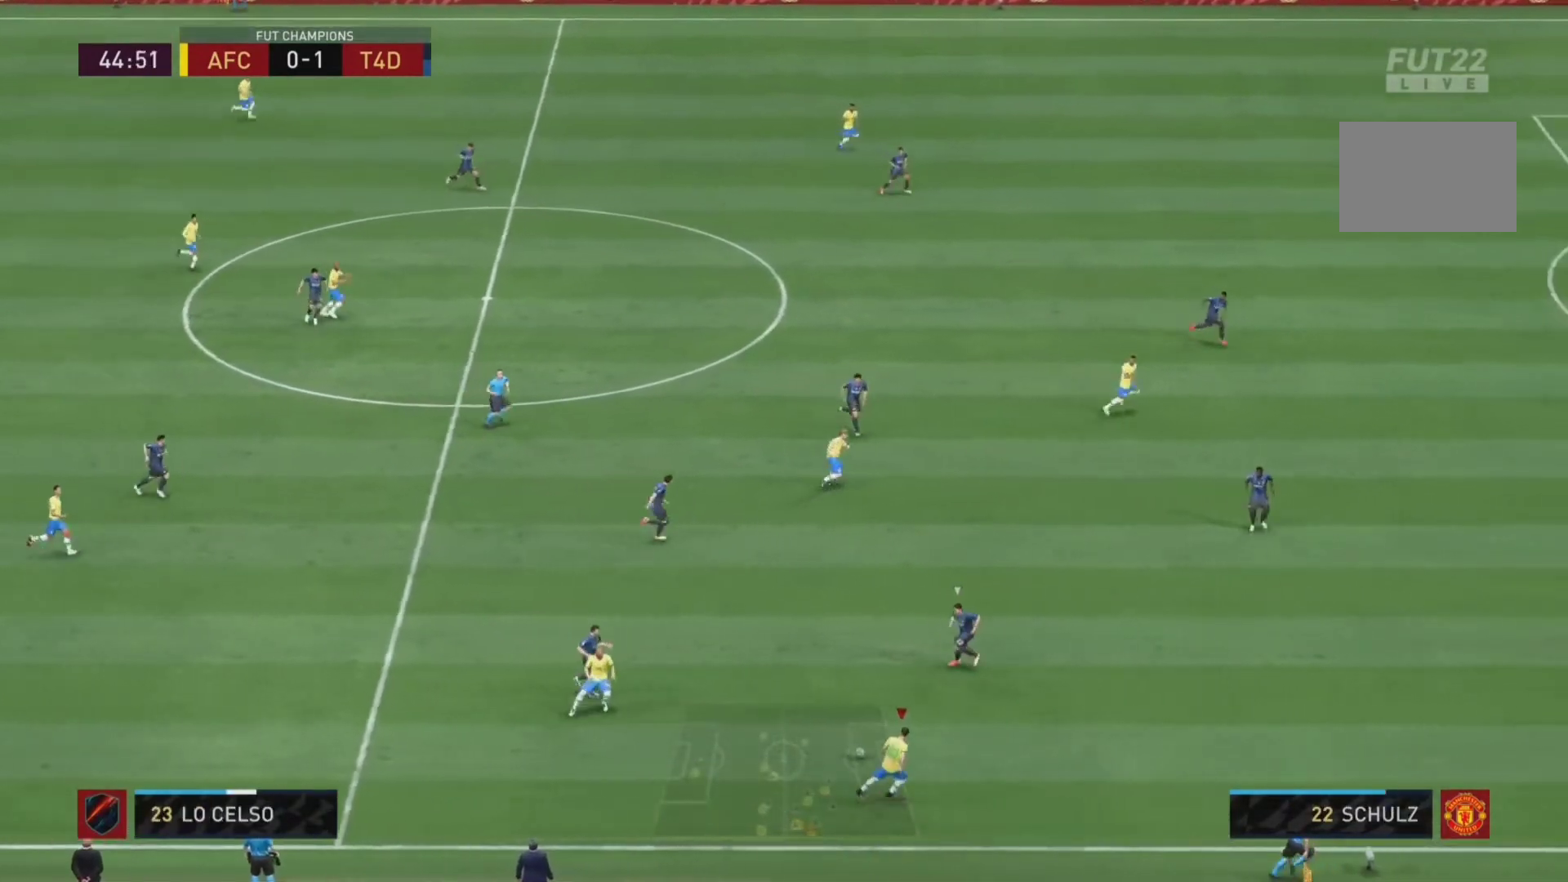
{"buttons": ["R2"], "left_stick": "down-right", "right_stick": "center", "events": []}
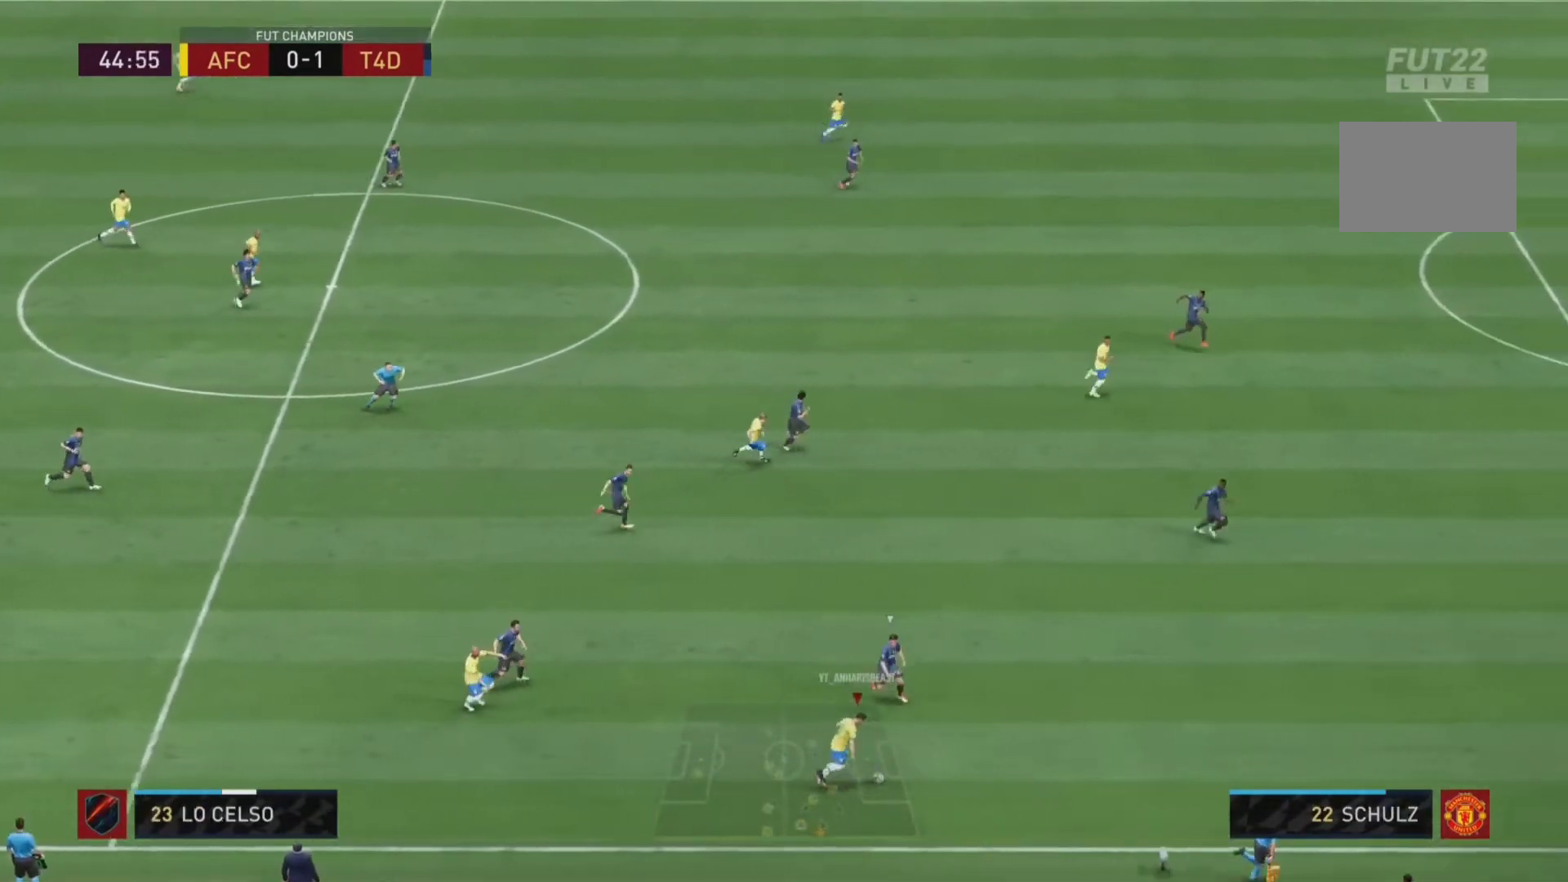
{"buttons": ["R2"], "left_stick": "down-right", "right_stick": "down-right", "events": [[500, "right_stick", "down-right"]]}
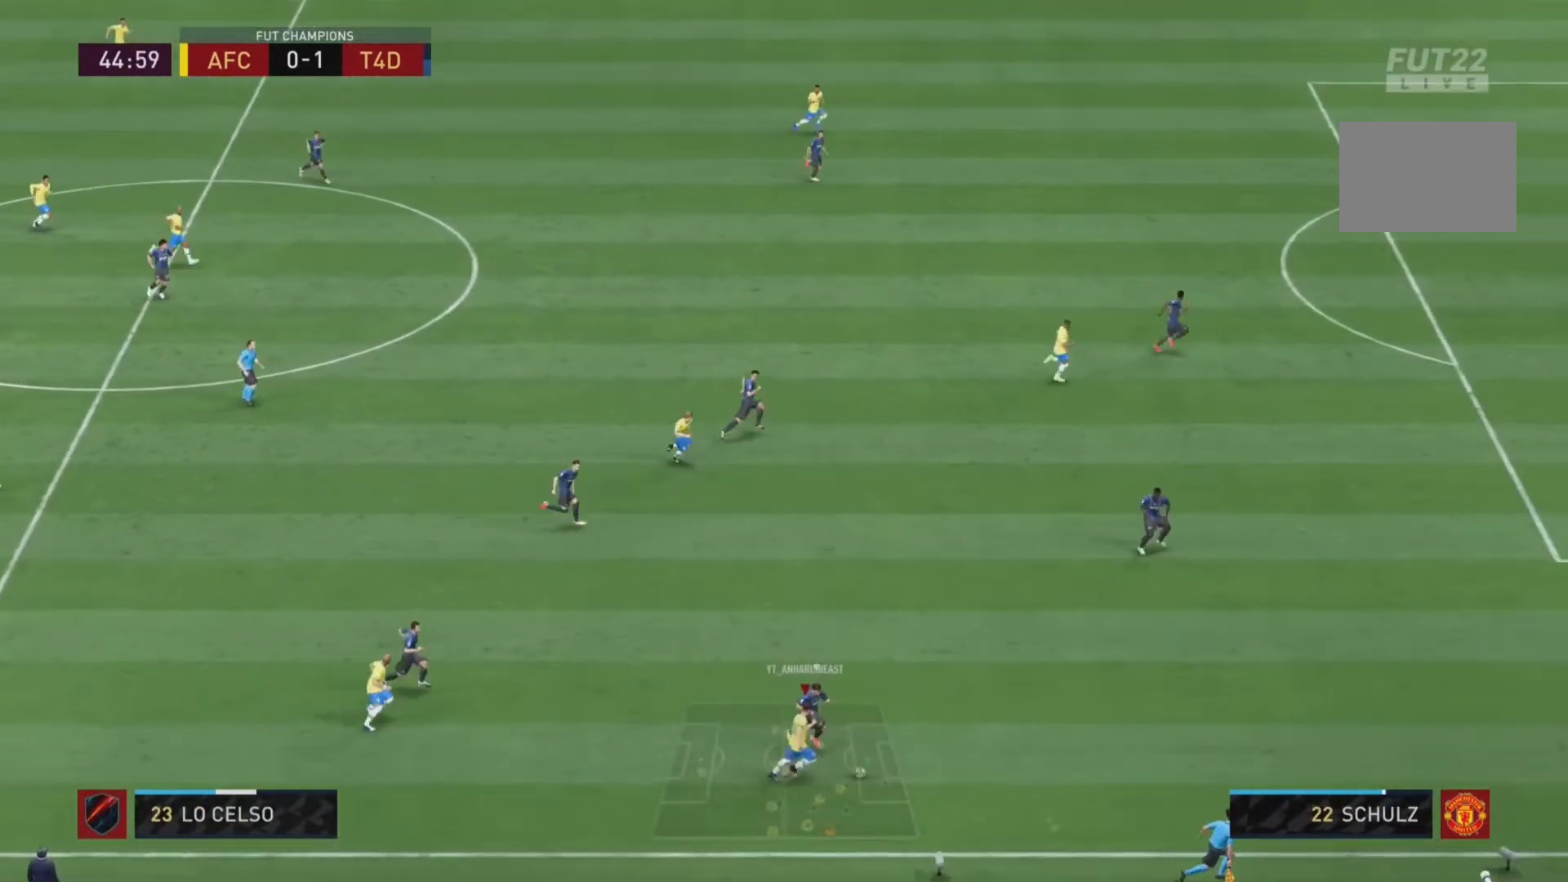
{"buttons": ["R2"], "left_stick": "down-right", "right_stick": "down-right", "events": []}
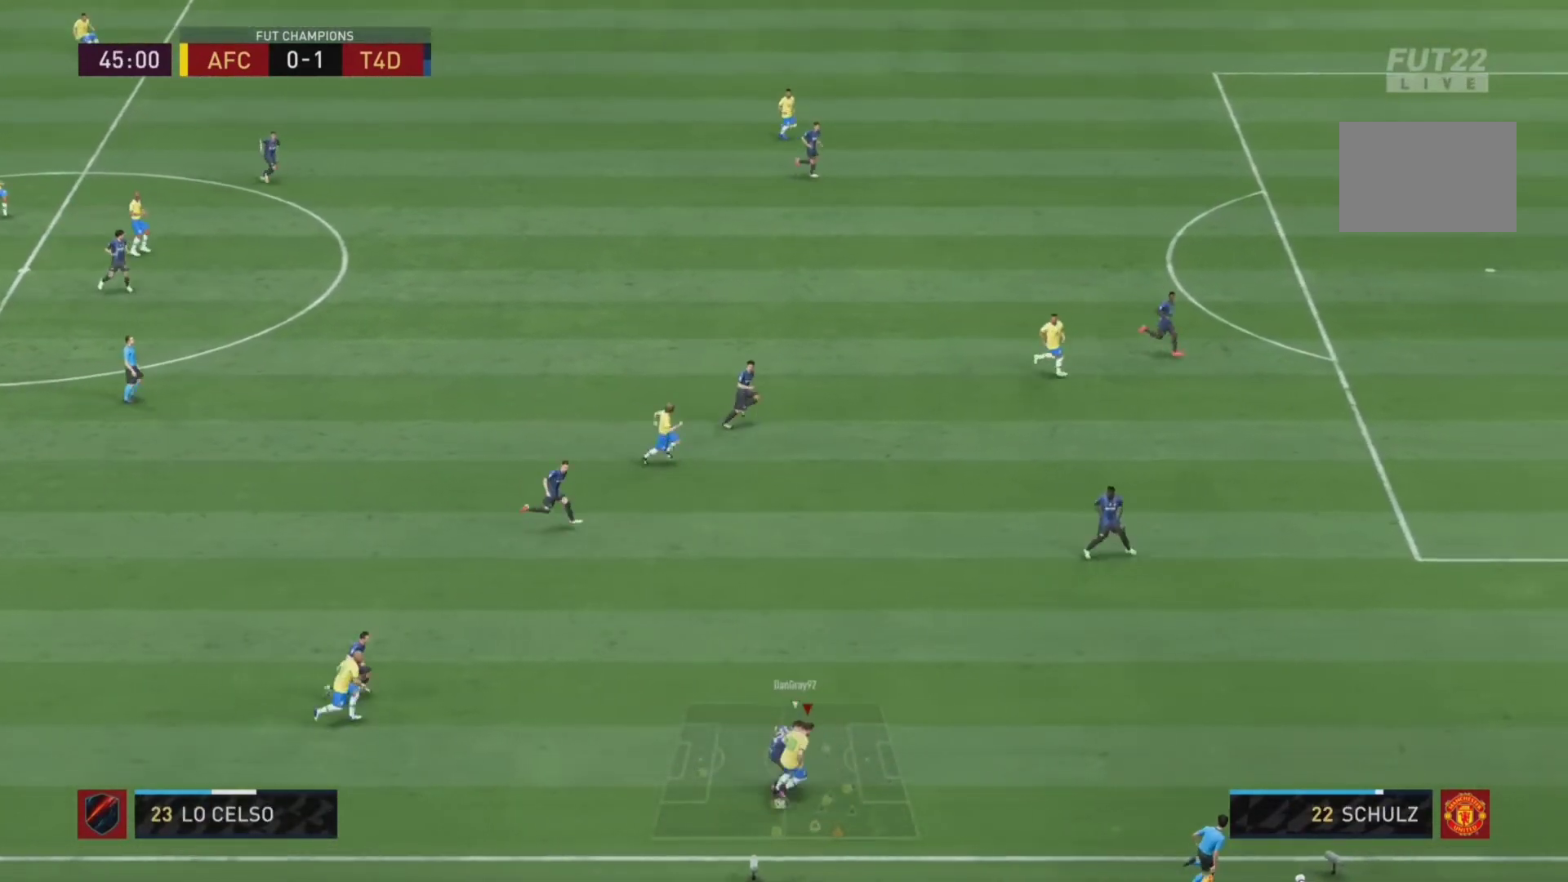
{"buttons": ["R2"], "left_stick": "down-right", "right_stick": "center", "events": [[400, "right_stick", "center"]]}
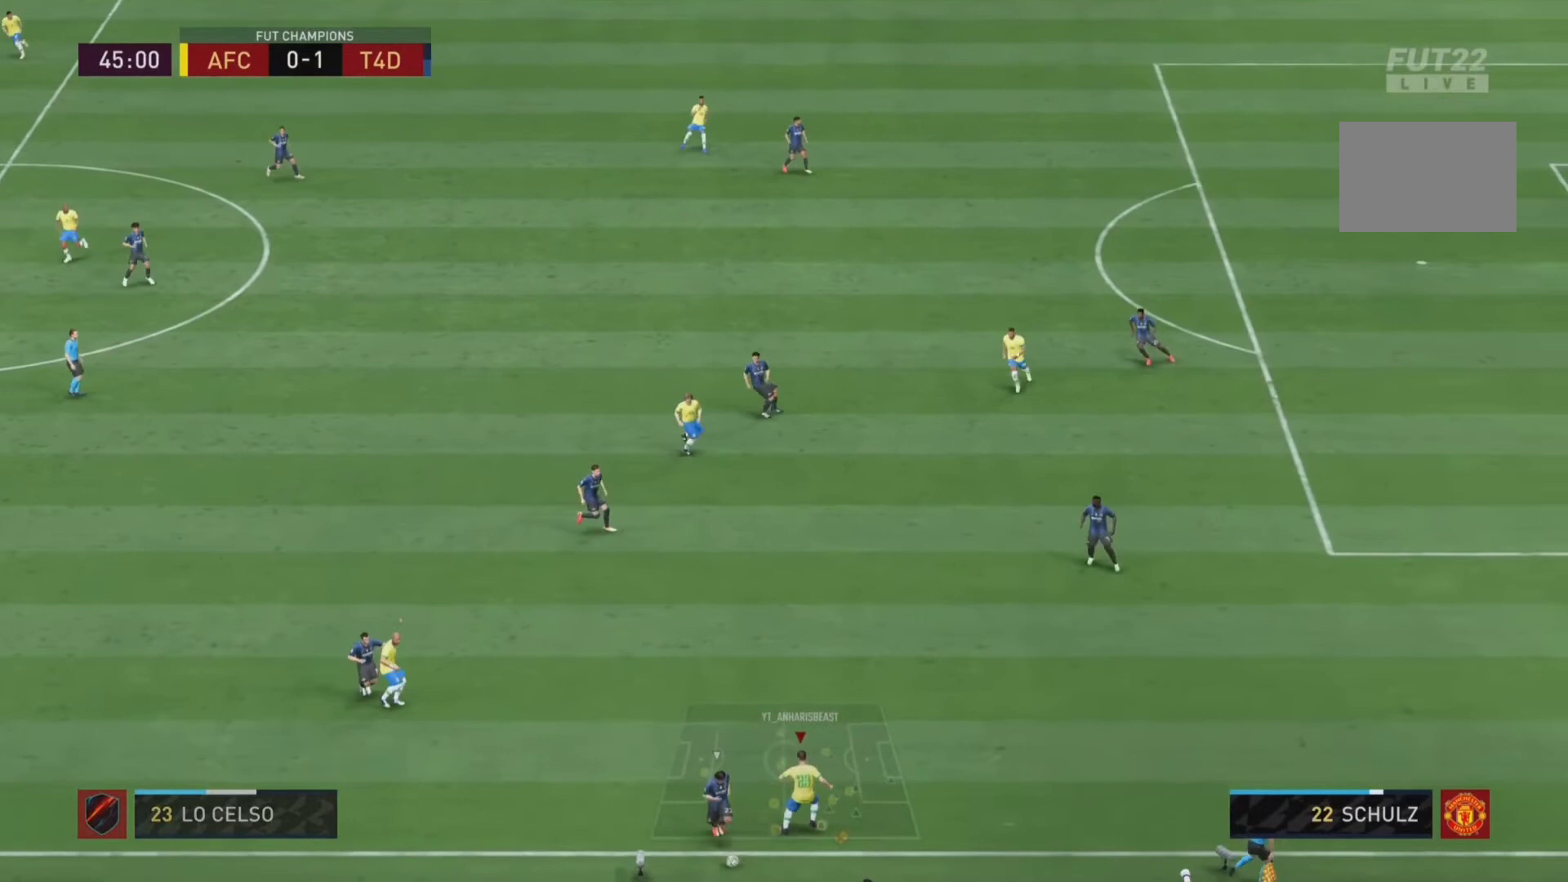
{"buttons": [], "left_stick": "center", "right_stick": "center", "events": [[67, "left_stick", "right"], [133, "L2", "down"], [167, "R2", "up"], [300, "left_stick", "center"], [433, "L2", "up"]]}
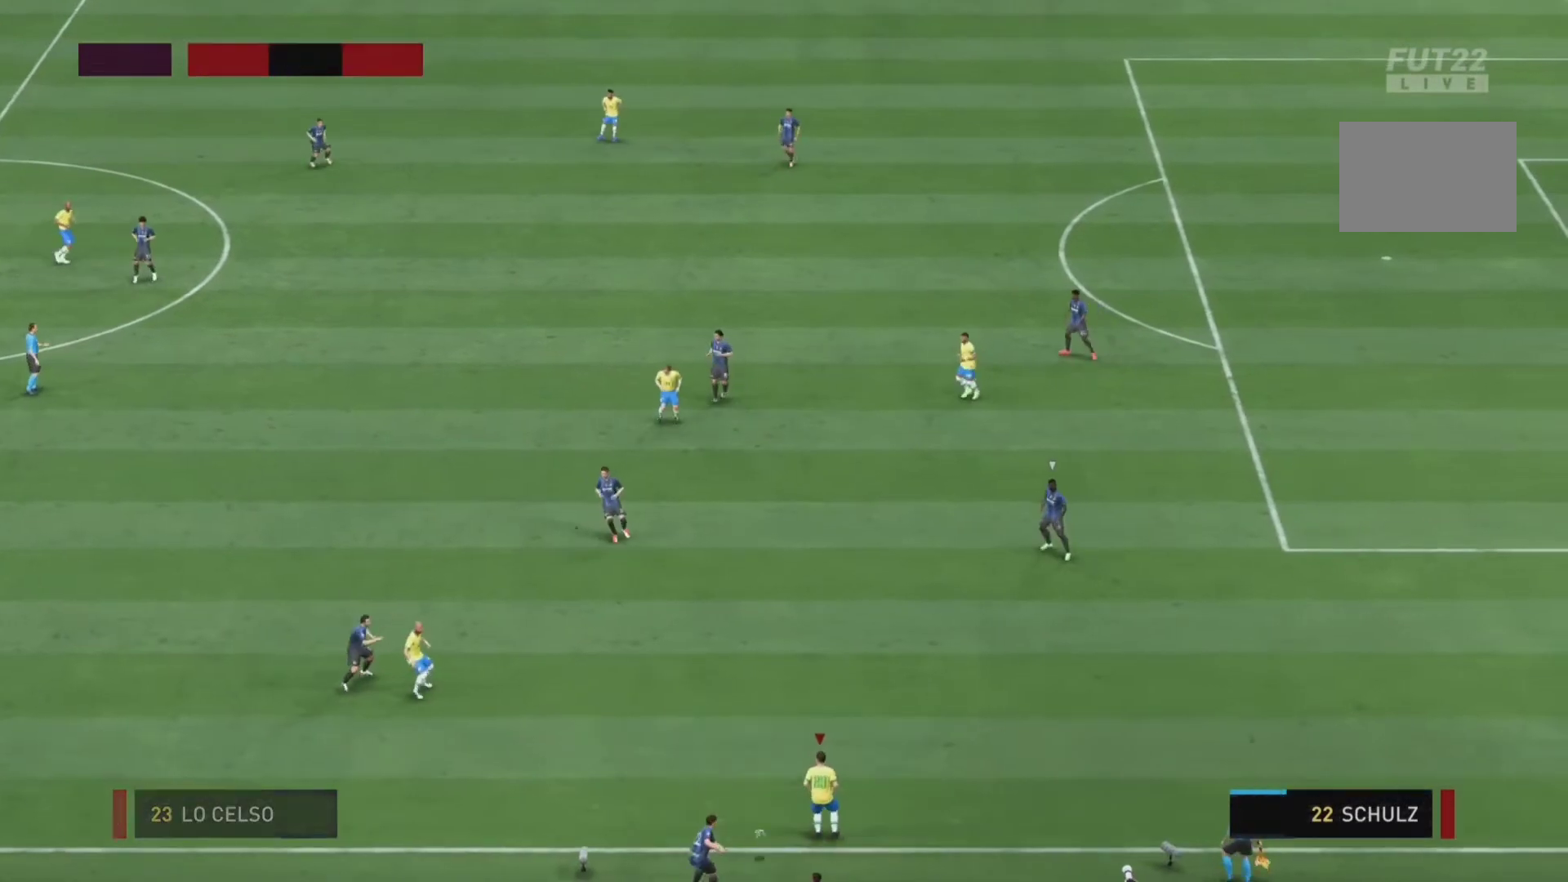
{"buttons": [], "left_stick": "center", "right_stick": "center", "events": []}
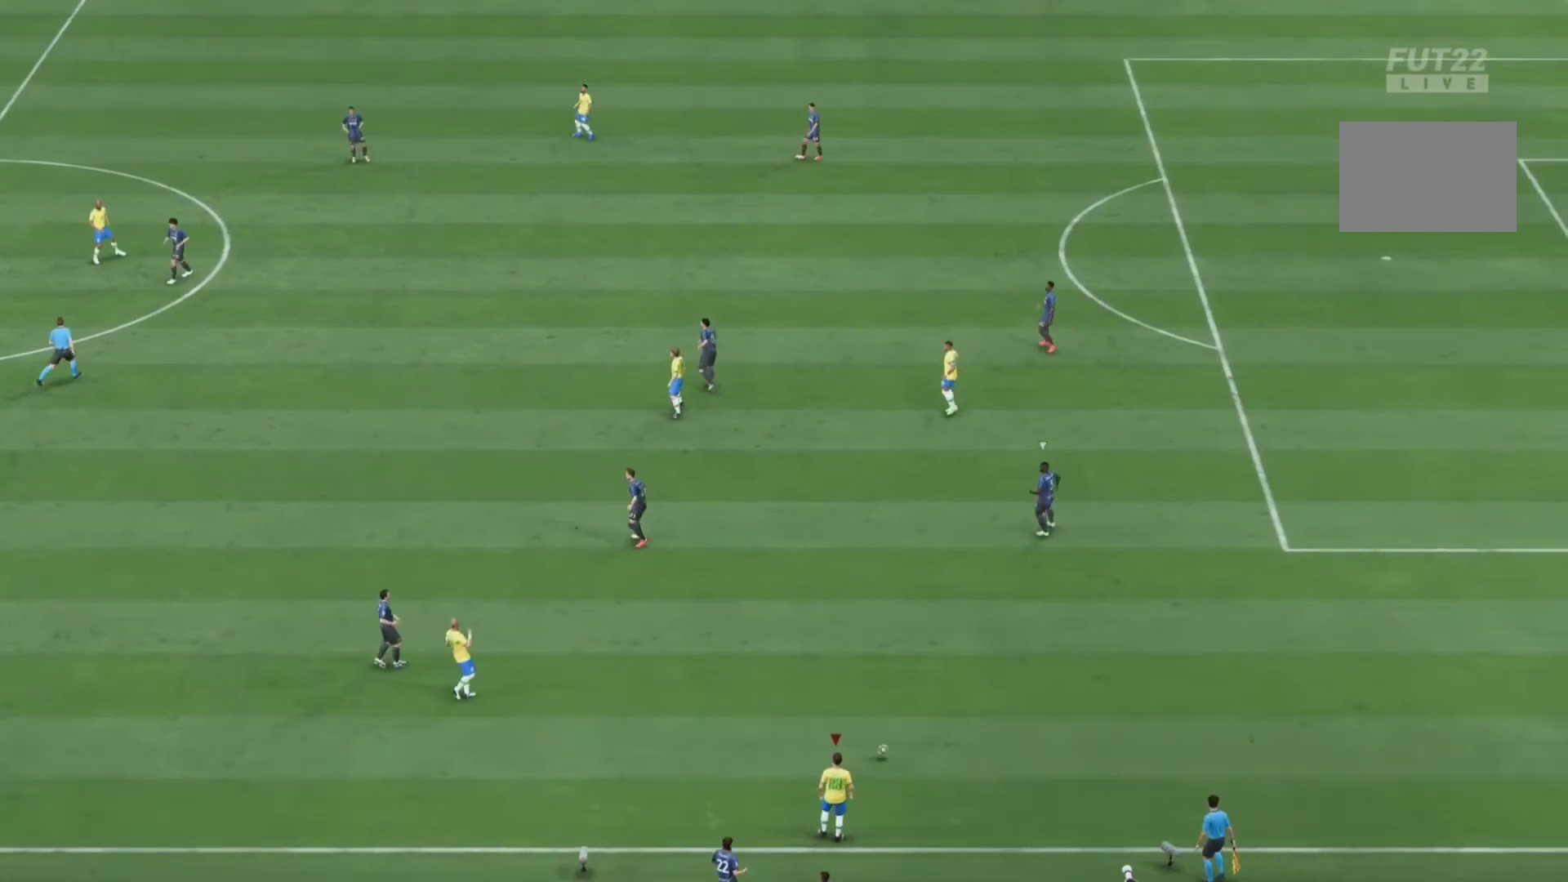
{"buttons": [], "left_stick": "center", "right_stick": "center", "events": []}
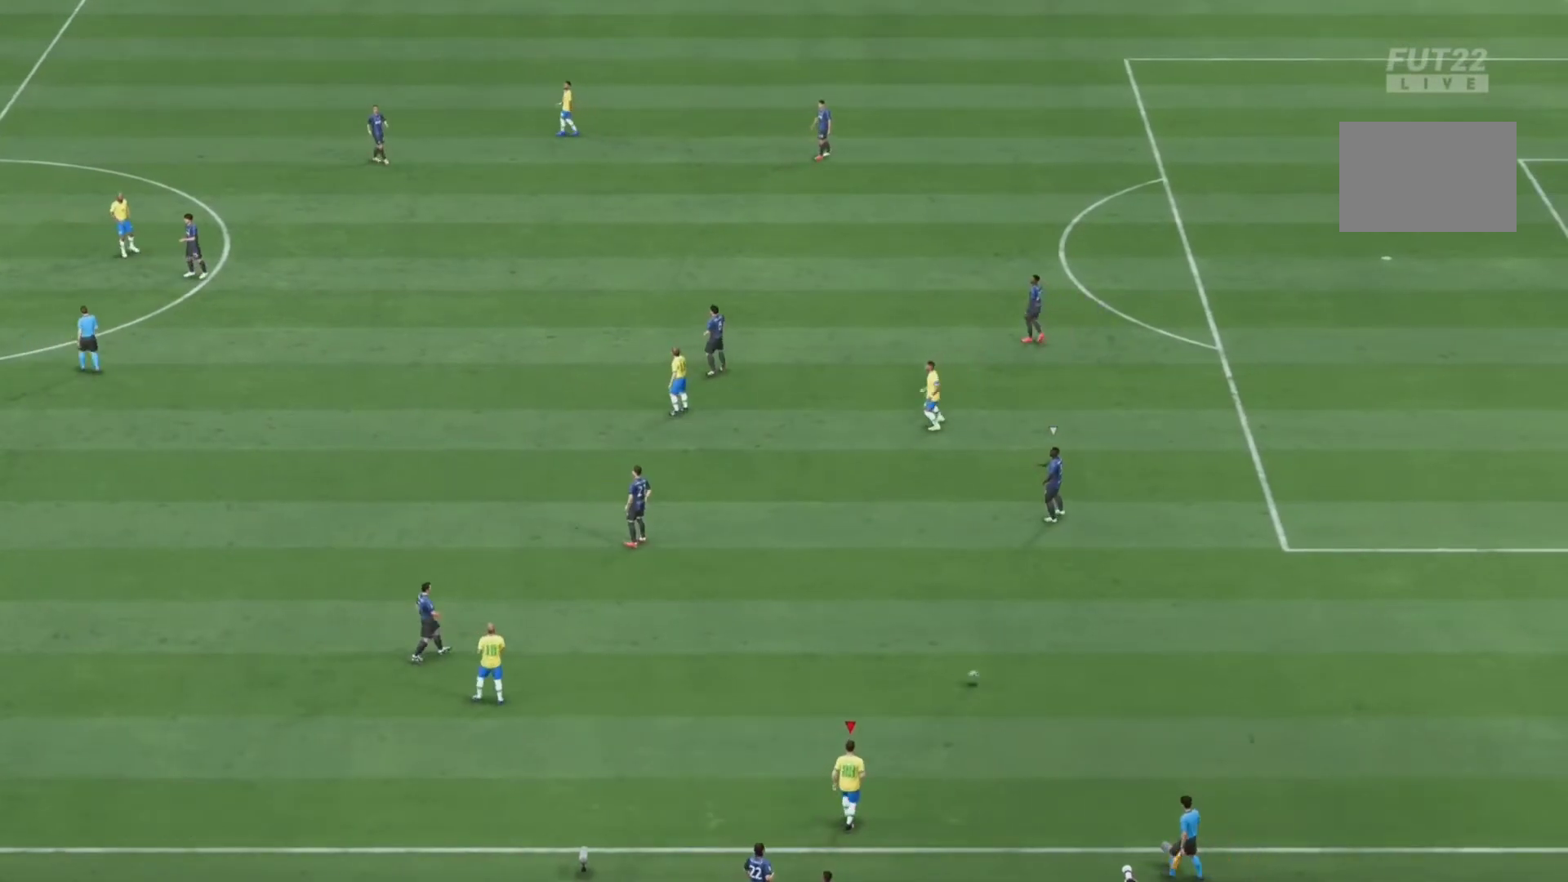
{"buttons": [], "left_stick": "center", "right_stick": "center", "events": []}
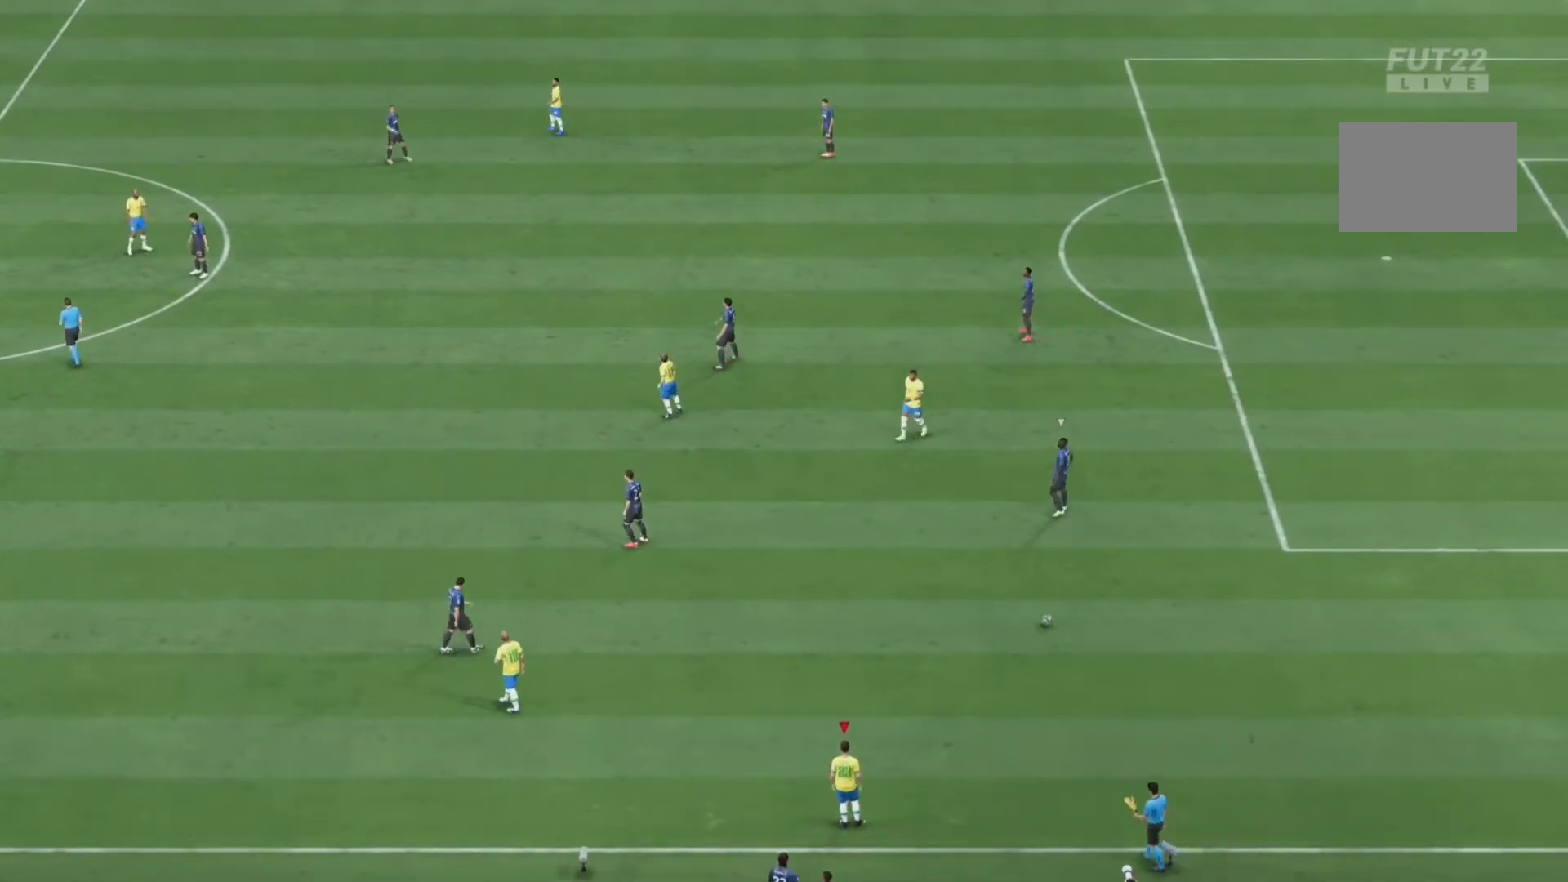
{"buttons": [], "left_stick": "center", "right_stick": "center", "events": []}
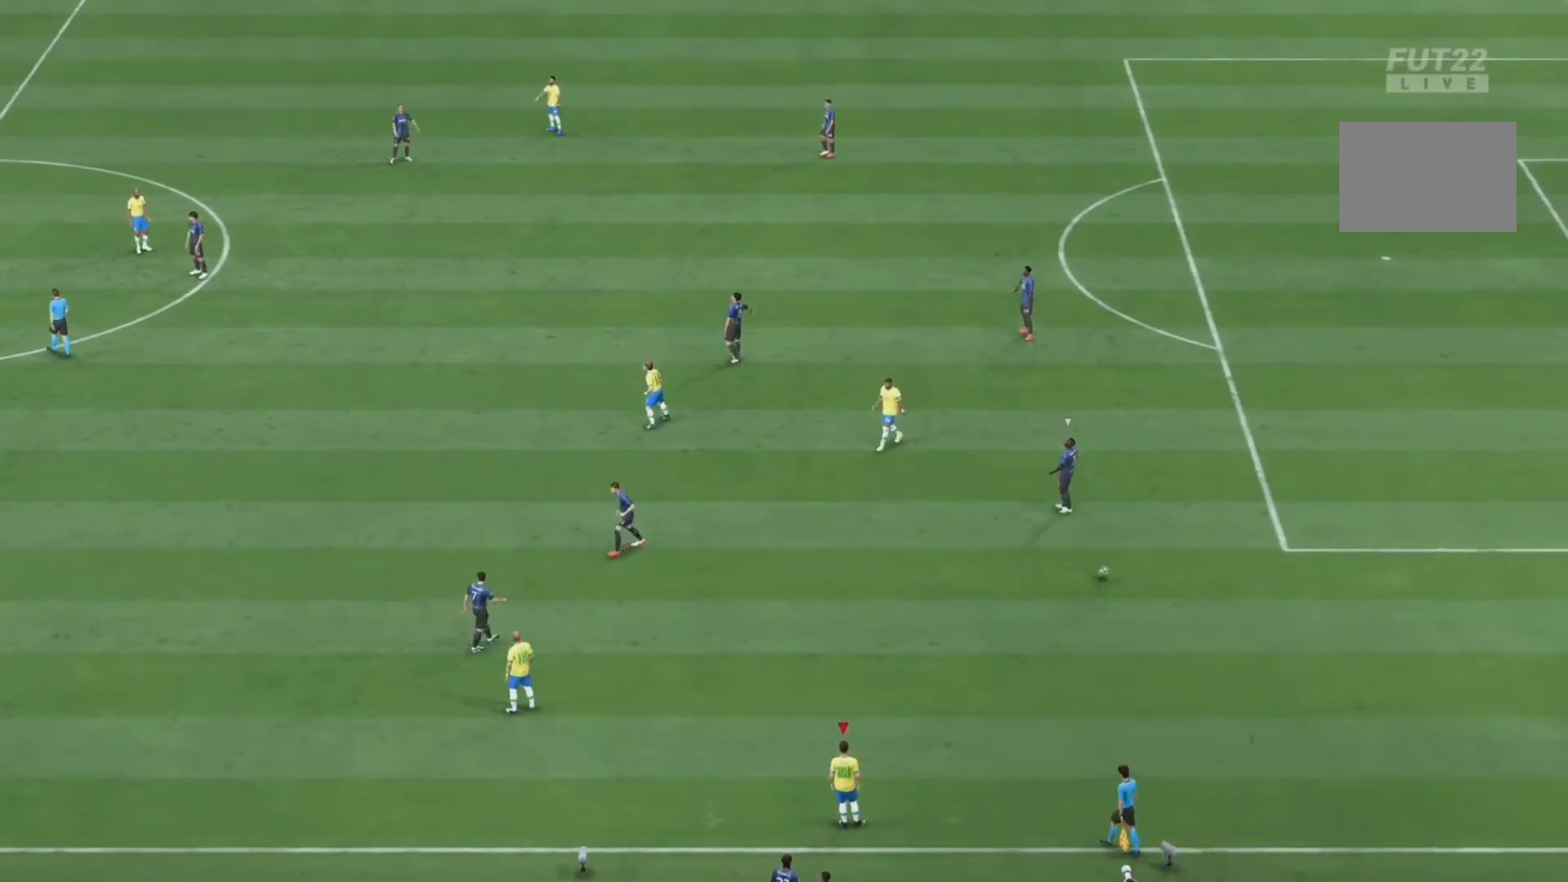
{"buttons": [], "left_stick": "up", "right_stick": "center", "events": [[33, "left_stick", "down-right"], [200, "left_stick", "right"], [233, "CROSS", "down"], [300, "left_stick", "up"], [367, "CROSS", "up"]]}
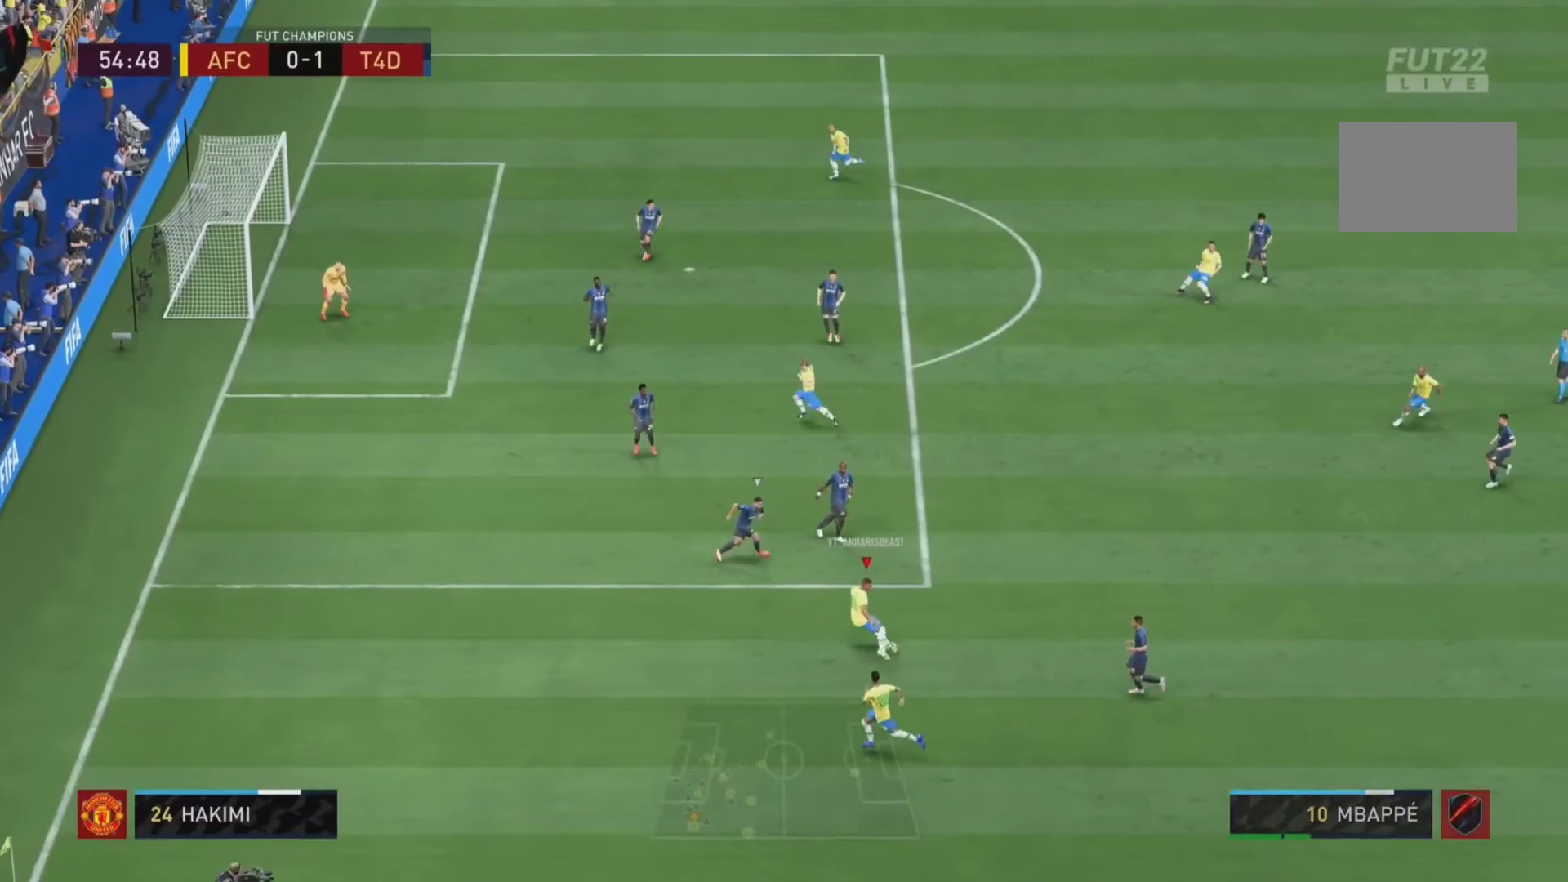
{"buttons": ["R2"], "left_stick": "left", "right_stick": "center", "events": [[200, "R2", "down"], [500, "left_stick", "left"]]}
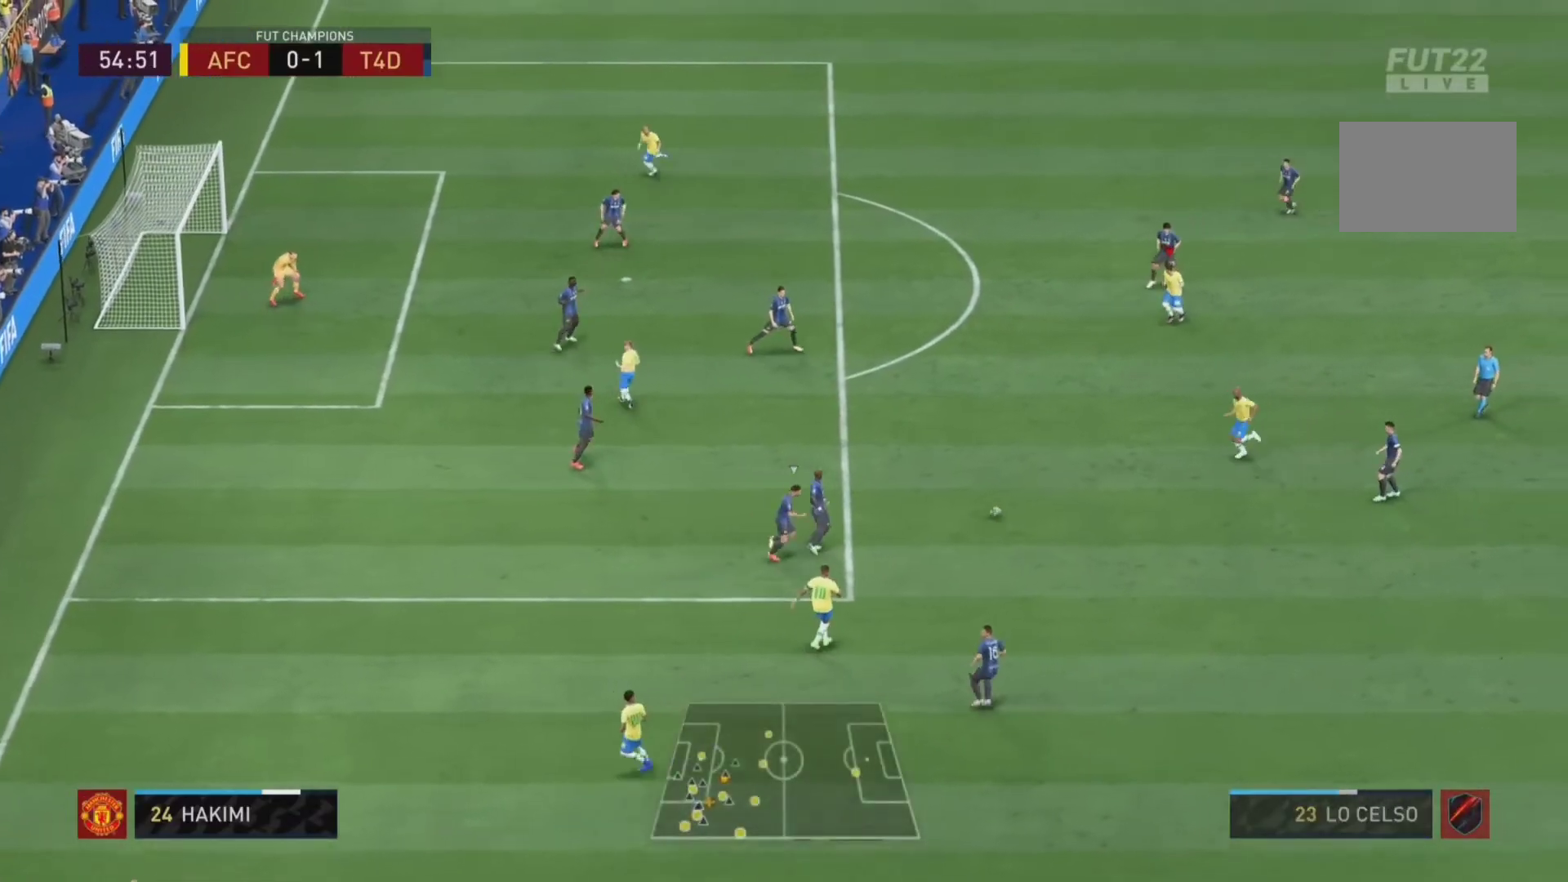
{"buttons": [], "left_stick": "center", "right_stick": "center", "events": [[300, "R2", "up"], [433, "left_stick", "down"], [500, "left_stick", "center"]]}
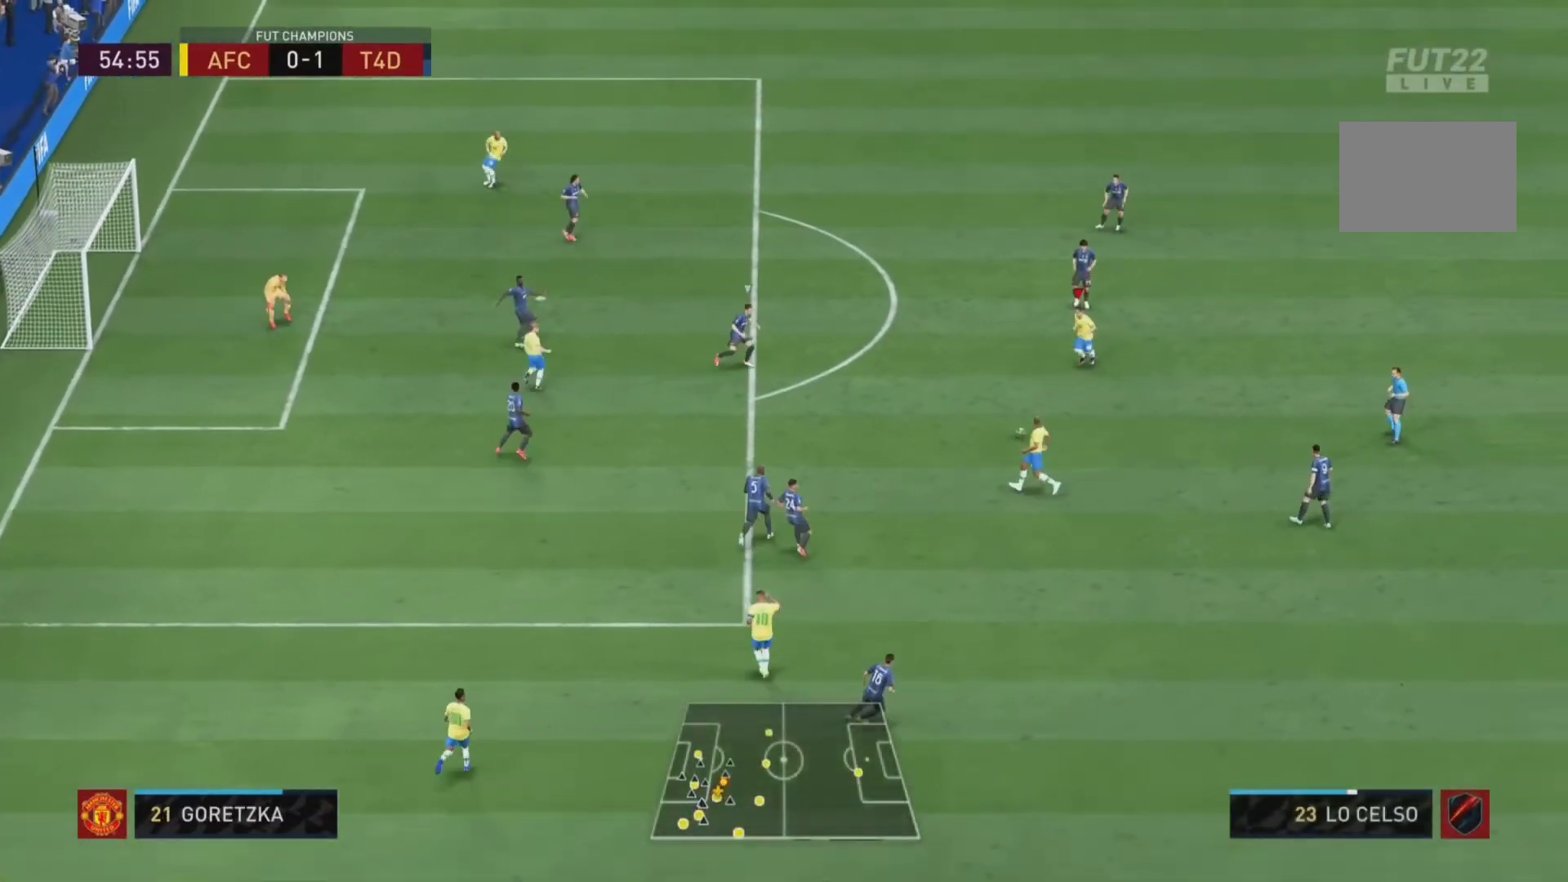
{"buttons": [], "left_stick": "center", "right_stick": "center", "events": []}
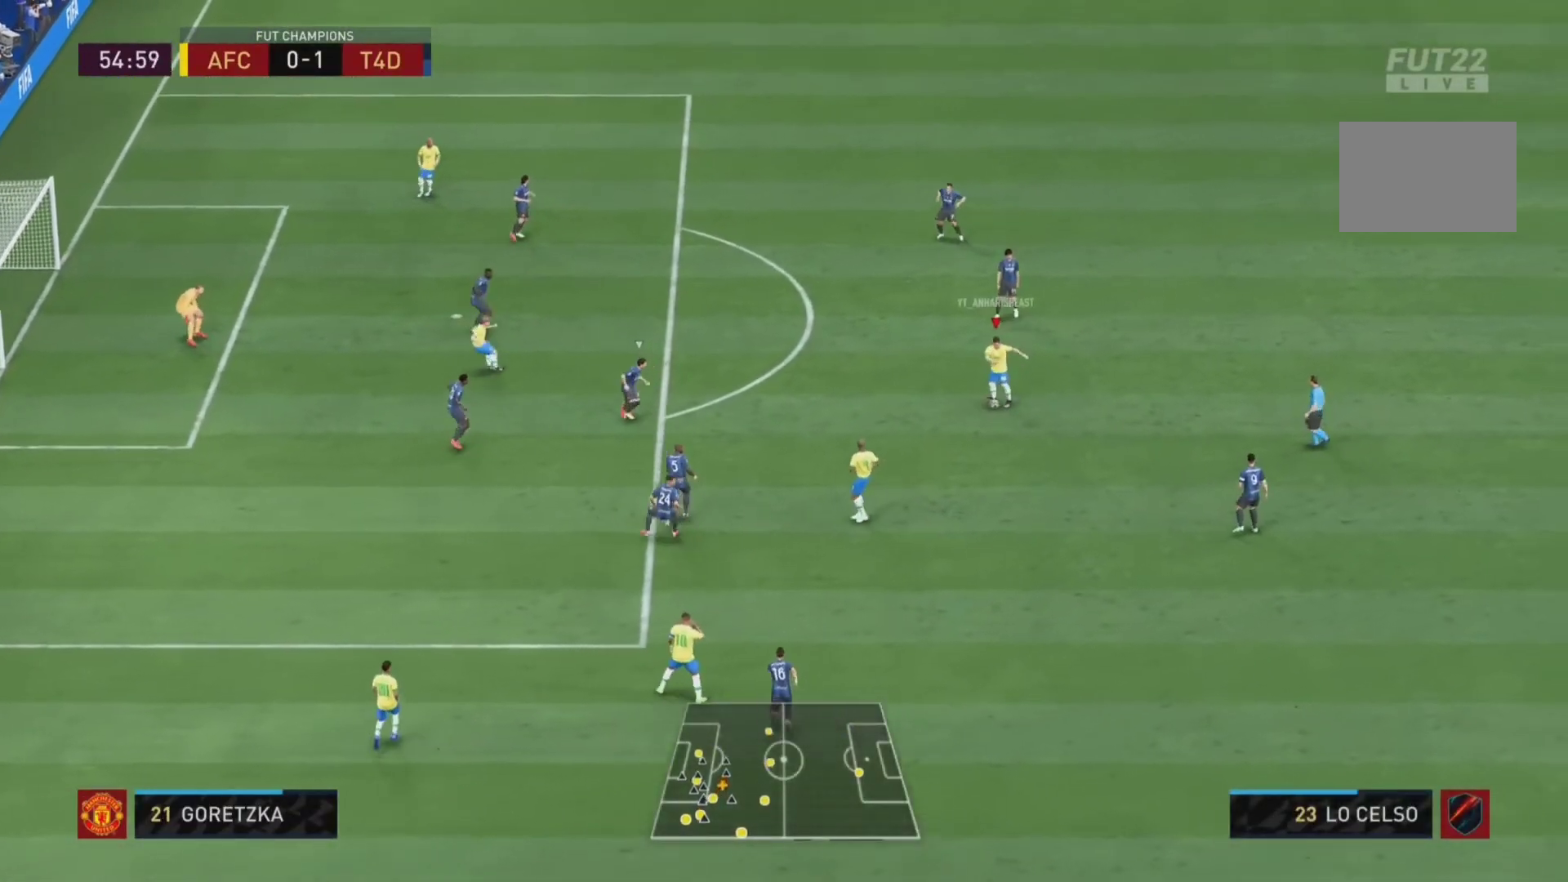
{"buttons": [], "left_stick": "center", "right_stick": "center", "events": [[33, "SQUARE", "down"], [67, "CROSS", "down"], [67, "R2", "down"], [233, "CROSS", "up"], [233, "SQUARE", "up"], [333, "R2", "up"]]}
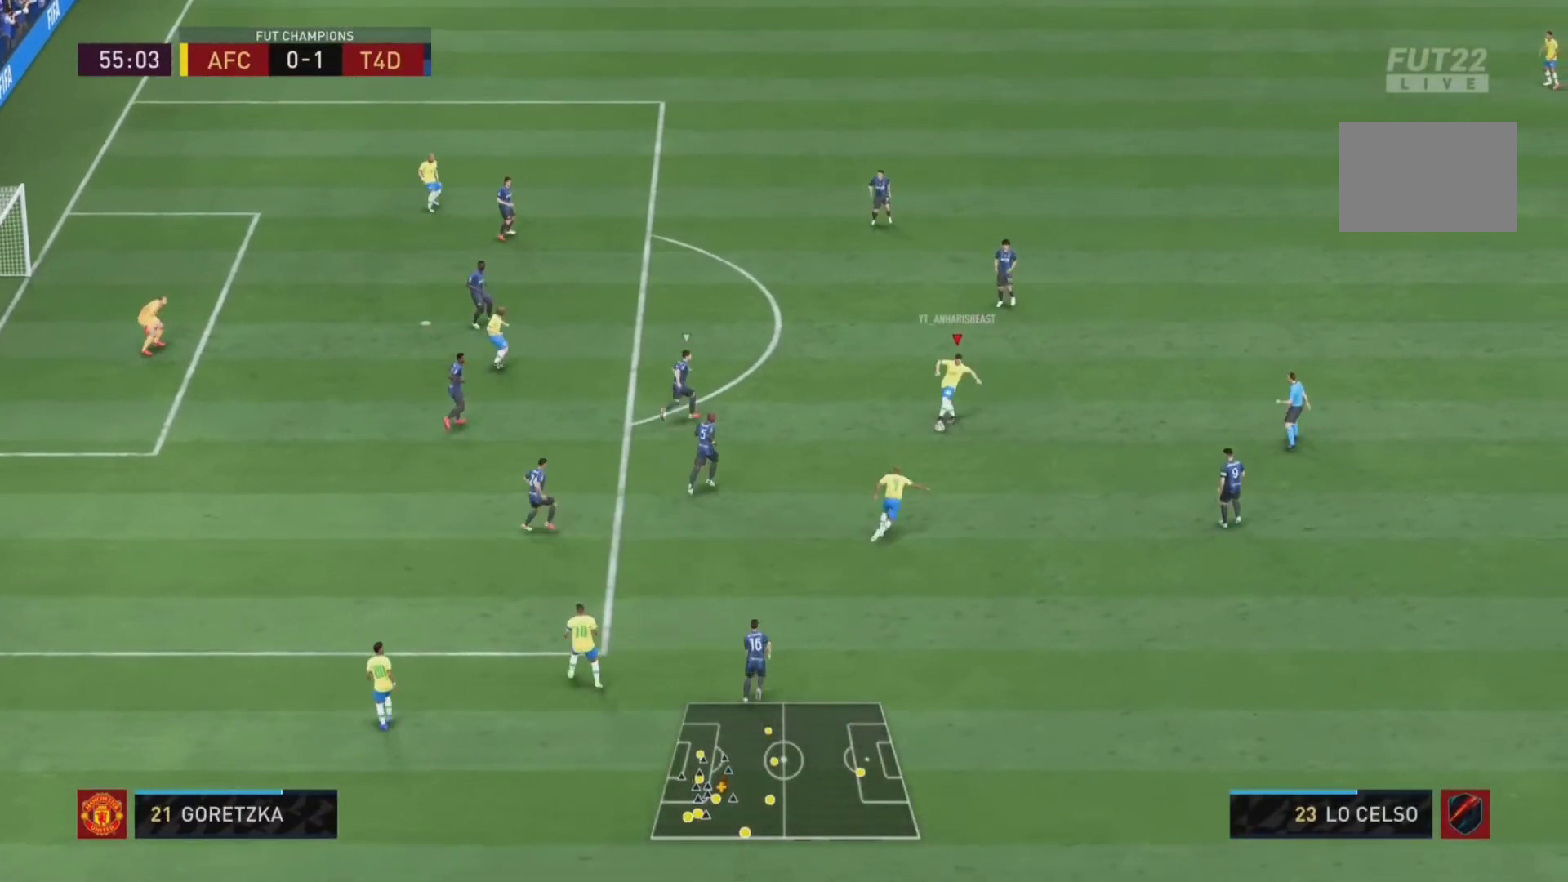
{"buttons": [], "left_stick": "center", "right_stick": "center", "events": []}
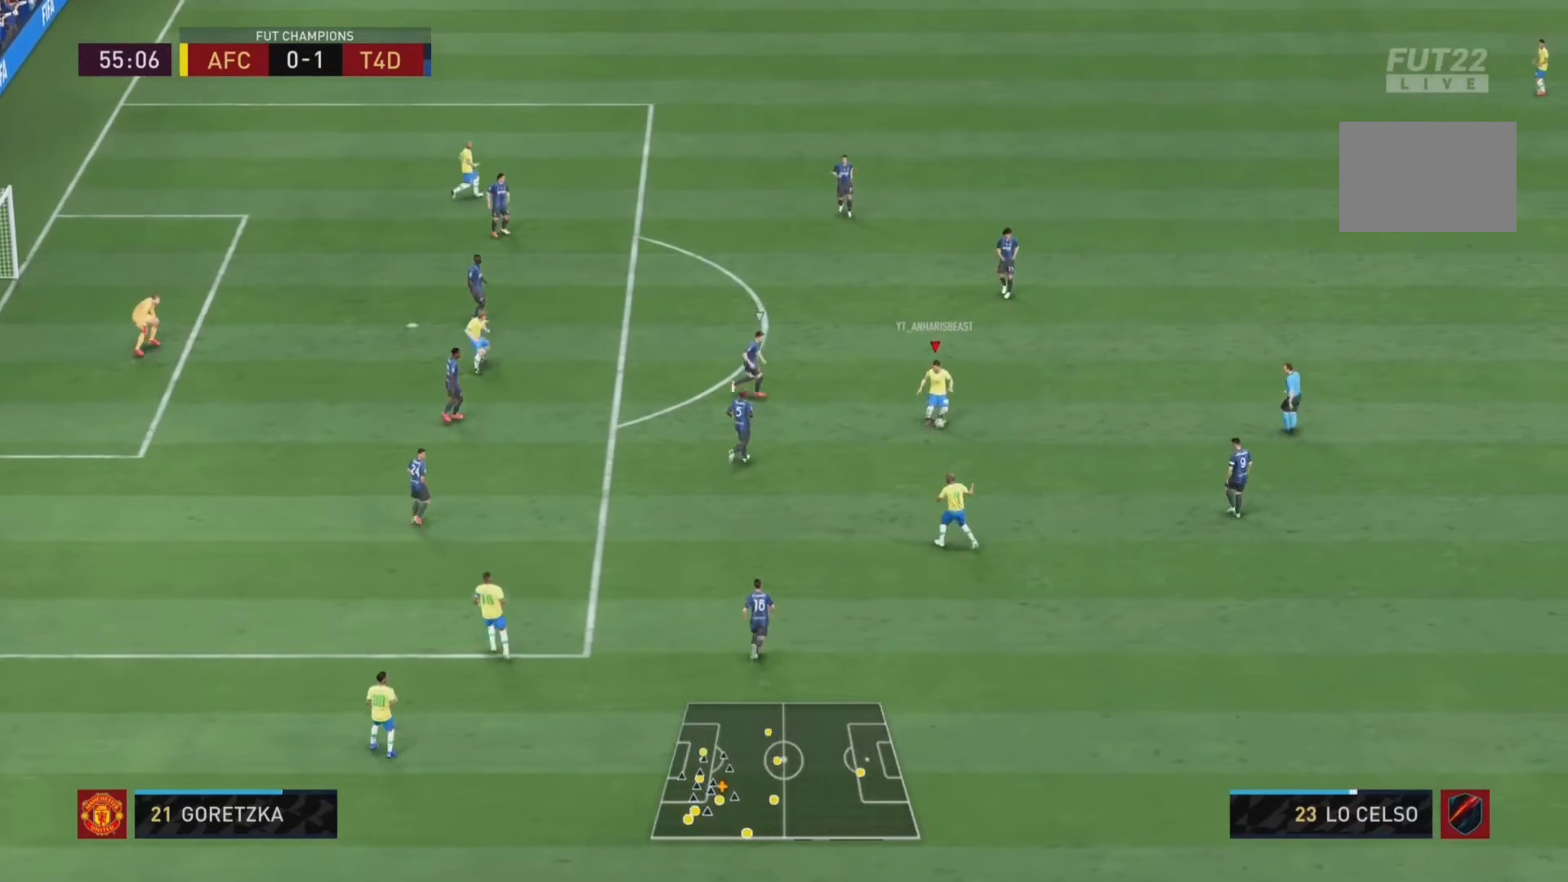
{"buttons": [], "left_stick": "right", "right_stick": "center", "events": [[33, "left_stick", "right"]]}
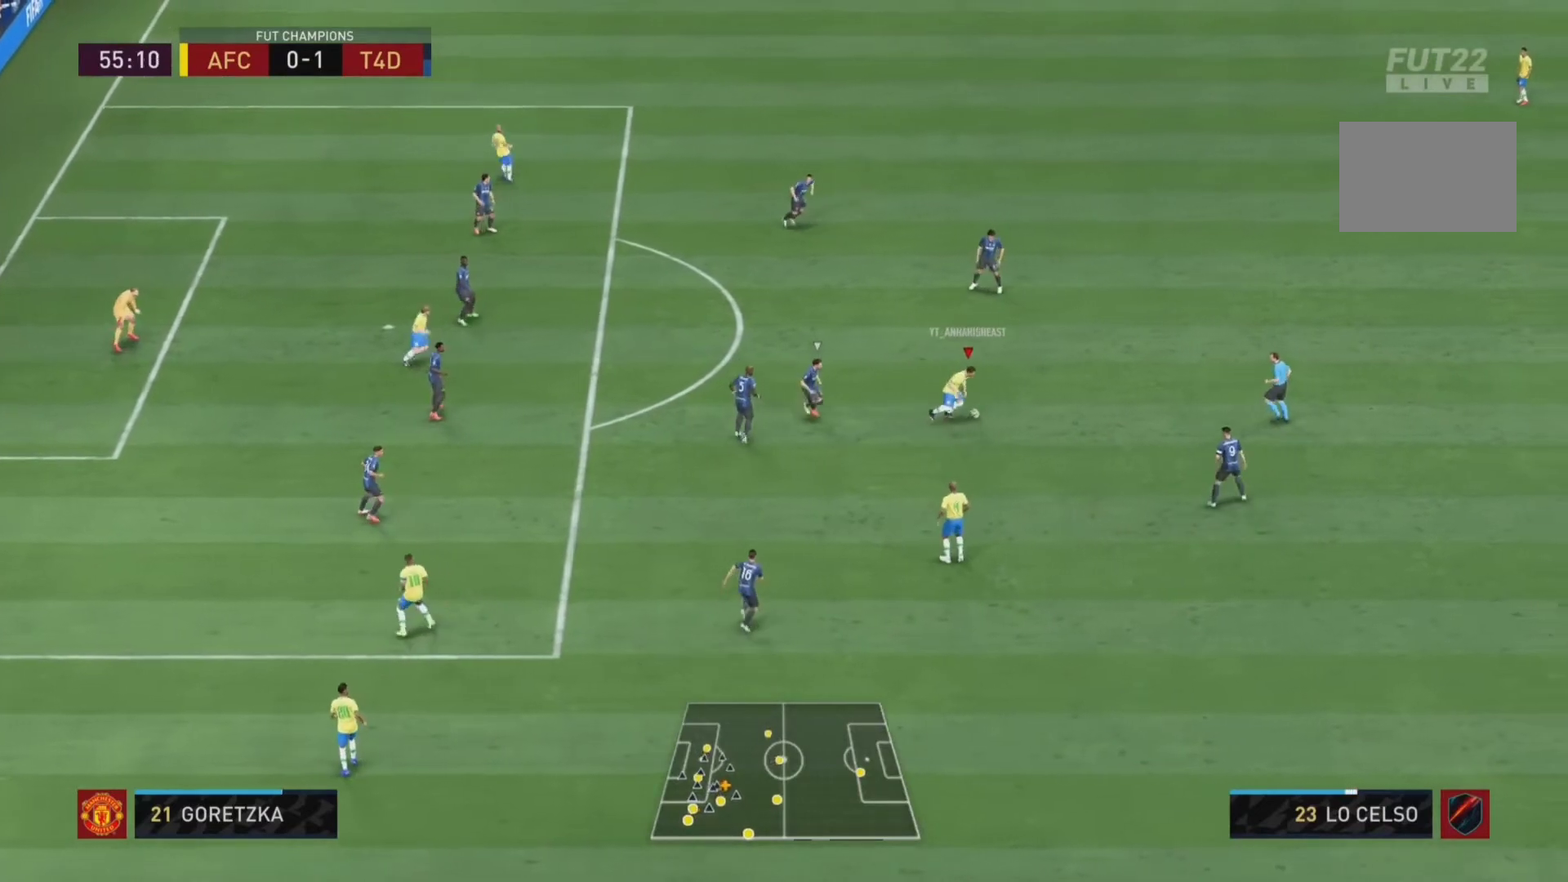
{"buttons": [], "left_stick": "right", "right_stick": "center", "events": [[67, "right_stick", "down"], [400, "right_stick", "center"]]}
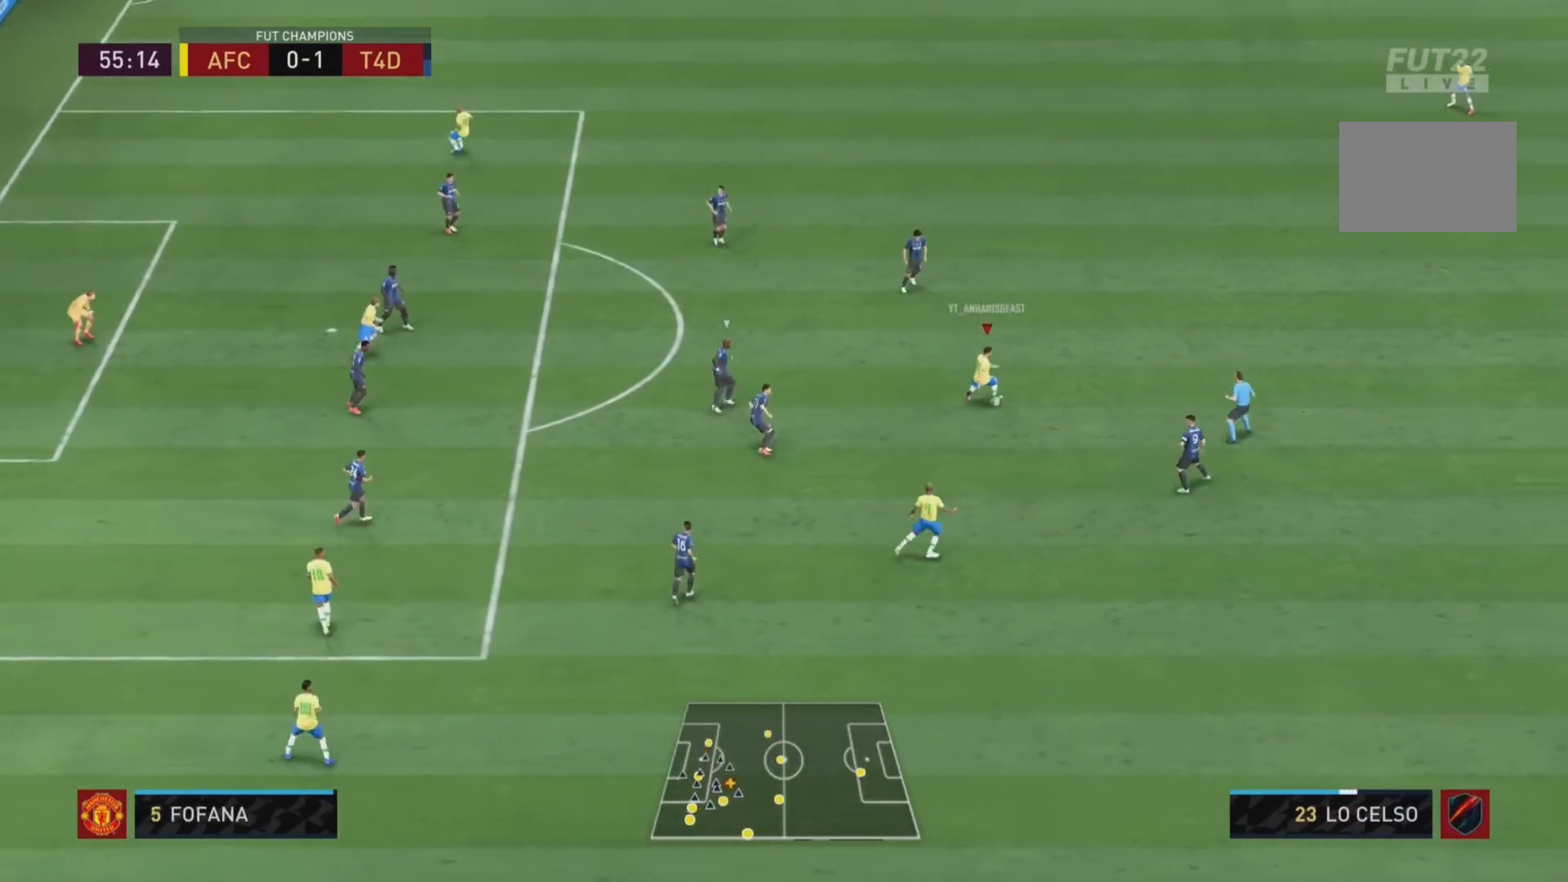
{"buttons": [], "left_stick": "left", "right_stick": "center", "events": [[33, "L2", "down"], [33, "R2", "down"], [33, "left_stick", "up"], [100, "left_stick", "left"], [167, "L2", "up"], [167, "R2", "up"]]}
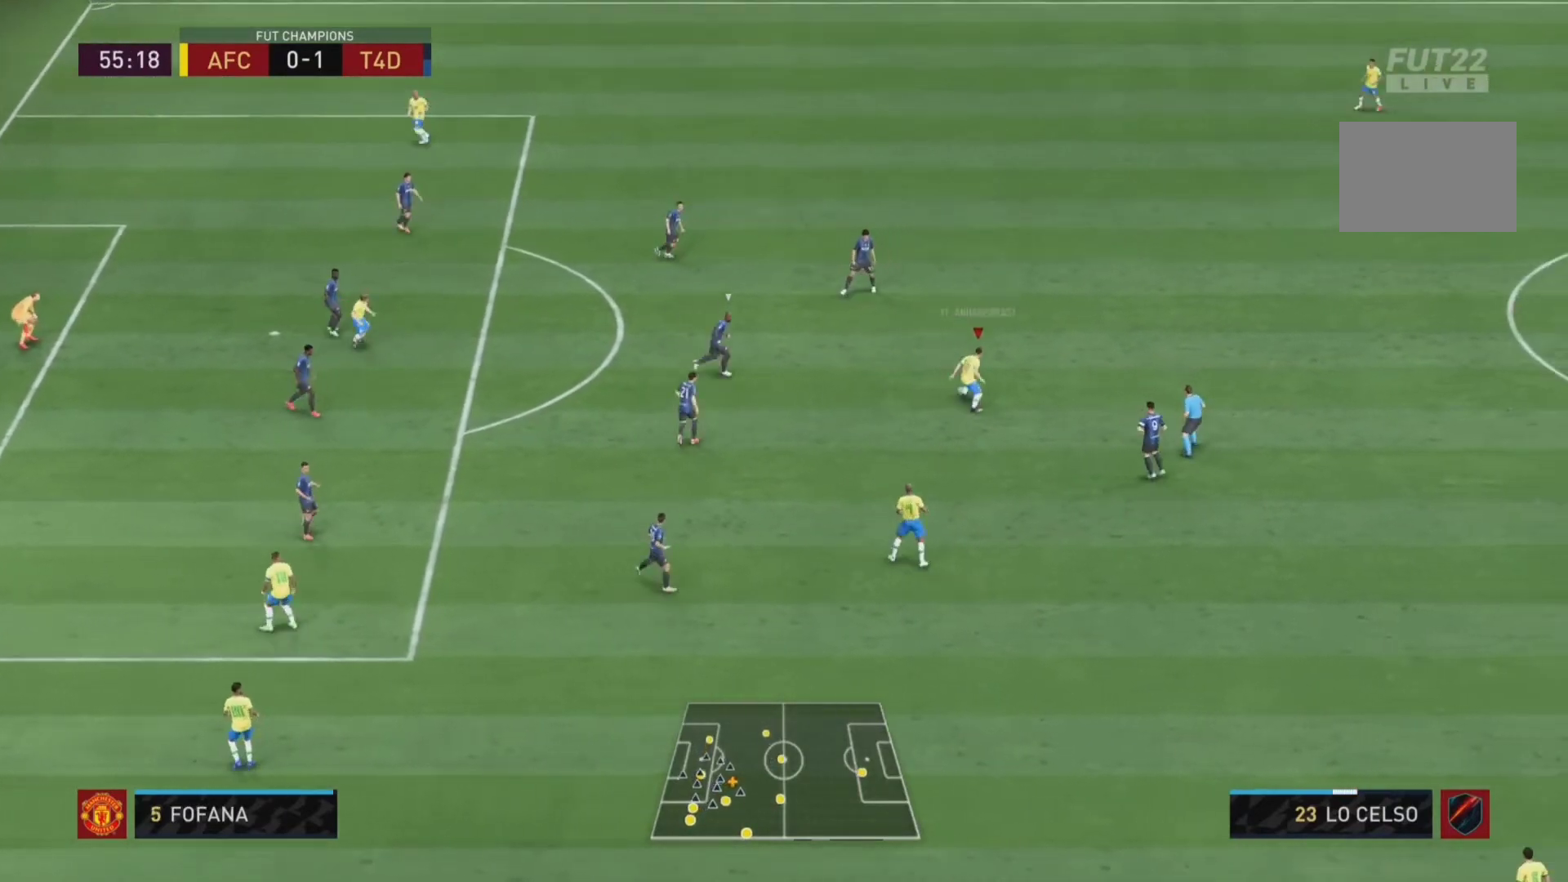
{"buttons": [], "left_stick": "down", "right_stick": "center", "events": [[300, "left_stick", "down"]]}
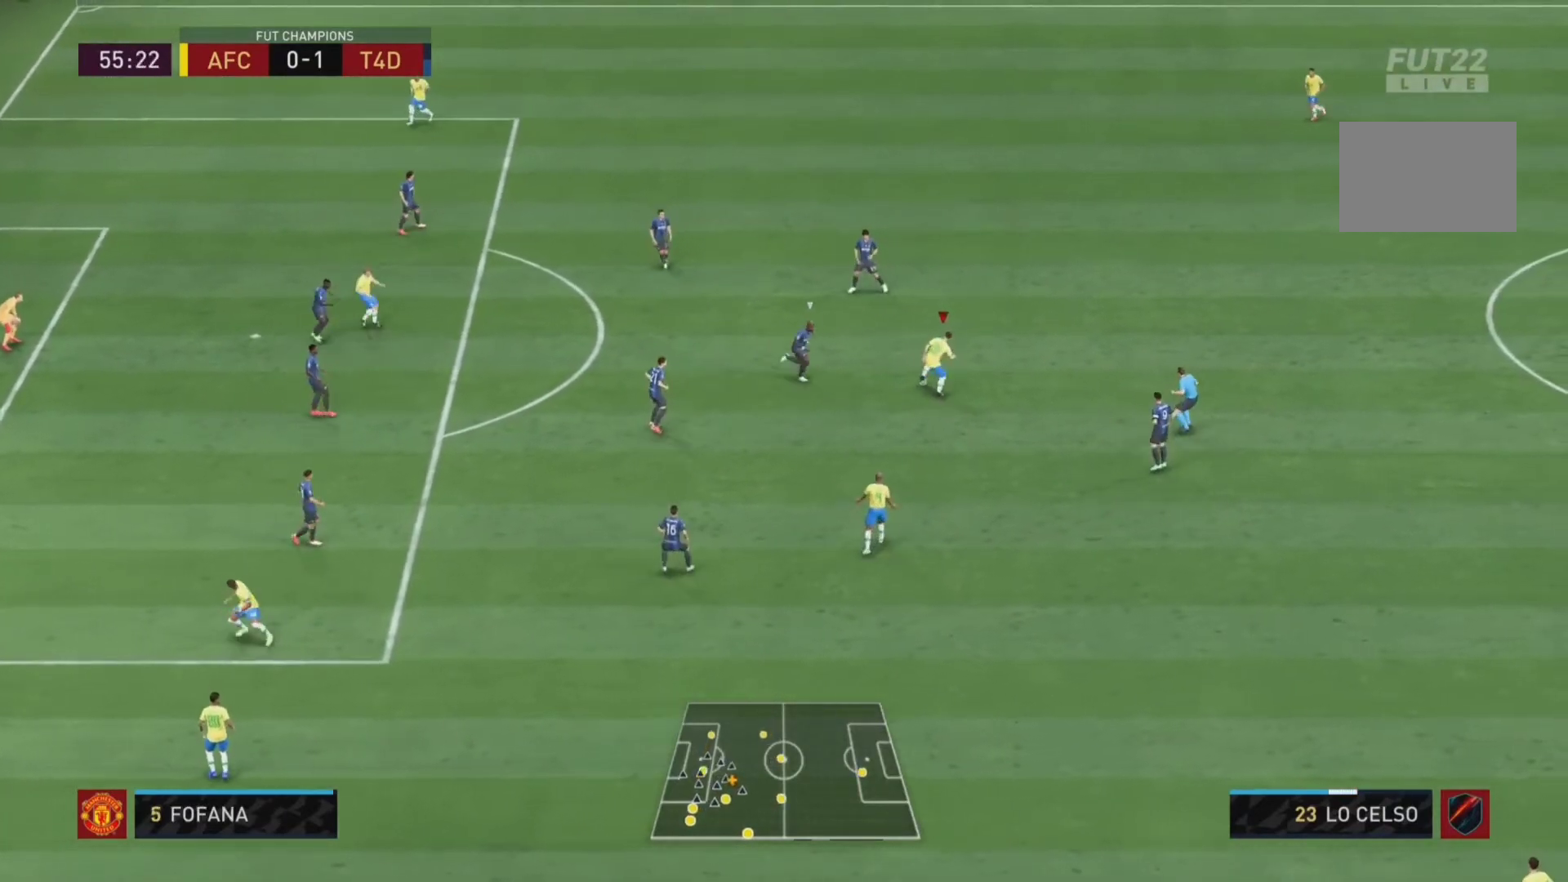
{"buttons": [], "left_stick": "down", "right_stick": "center", "events": [[267, "CROSS", "down"], [400, "CROSS", "up"]]}
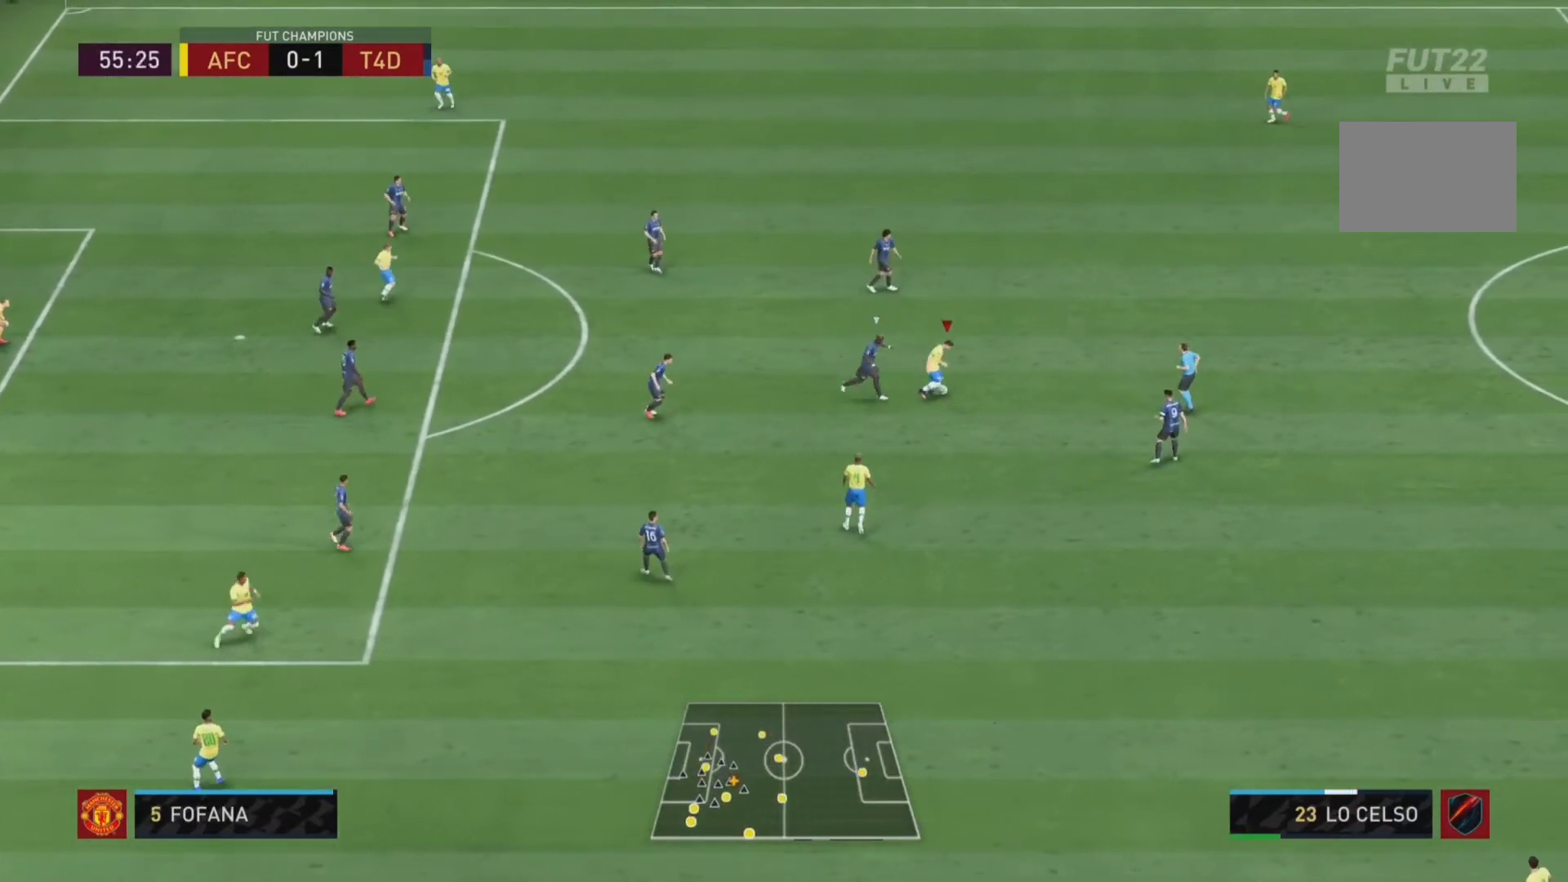
{"buttons": [], "left_stick": "down-left", "right_stick": "center", "events": [[233, "left_stick", "down-left"]]}